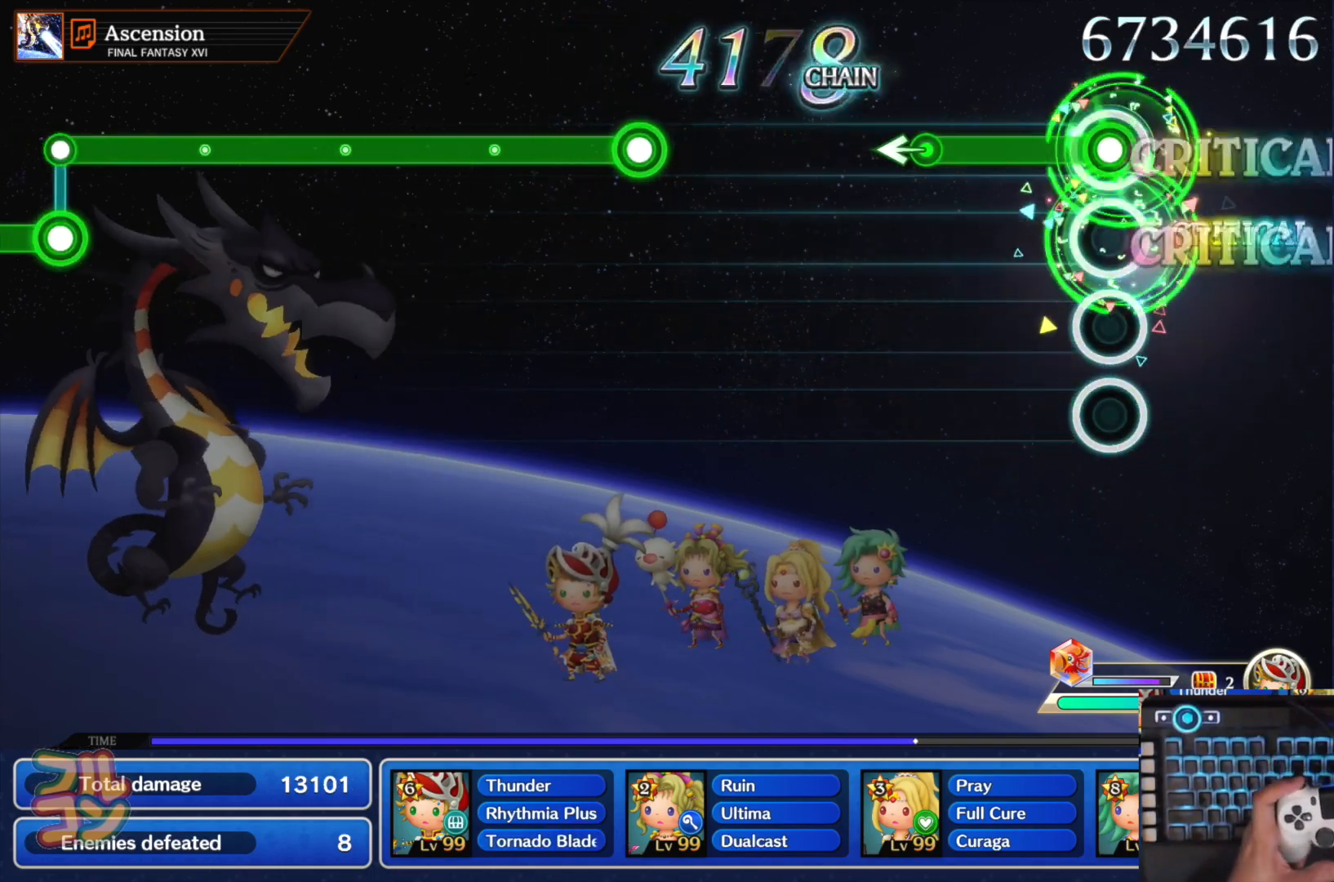
Gameplay with a controller (PlayStation layout); each line is a JSON object with the inputs held at the frame after it. "events" lists button and stick changes between this image and that frame as [ms after this image, input, new state], when the widget could be followed in between. Not read: L3 R3.
{"buttons": [], "left_stick": "center", "right_stick": "center", "events": [[234, "left_stick", "left"], [300, "L1", "up"], [317, "left_stick", "center"]]}
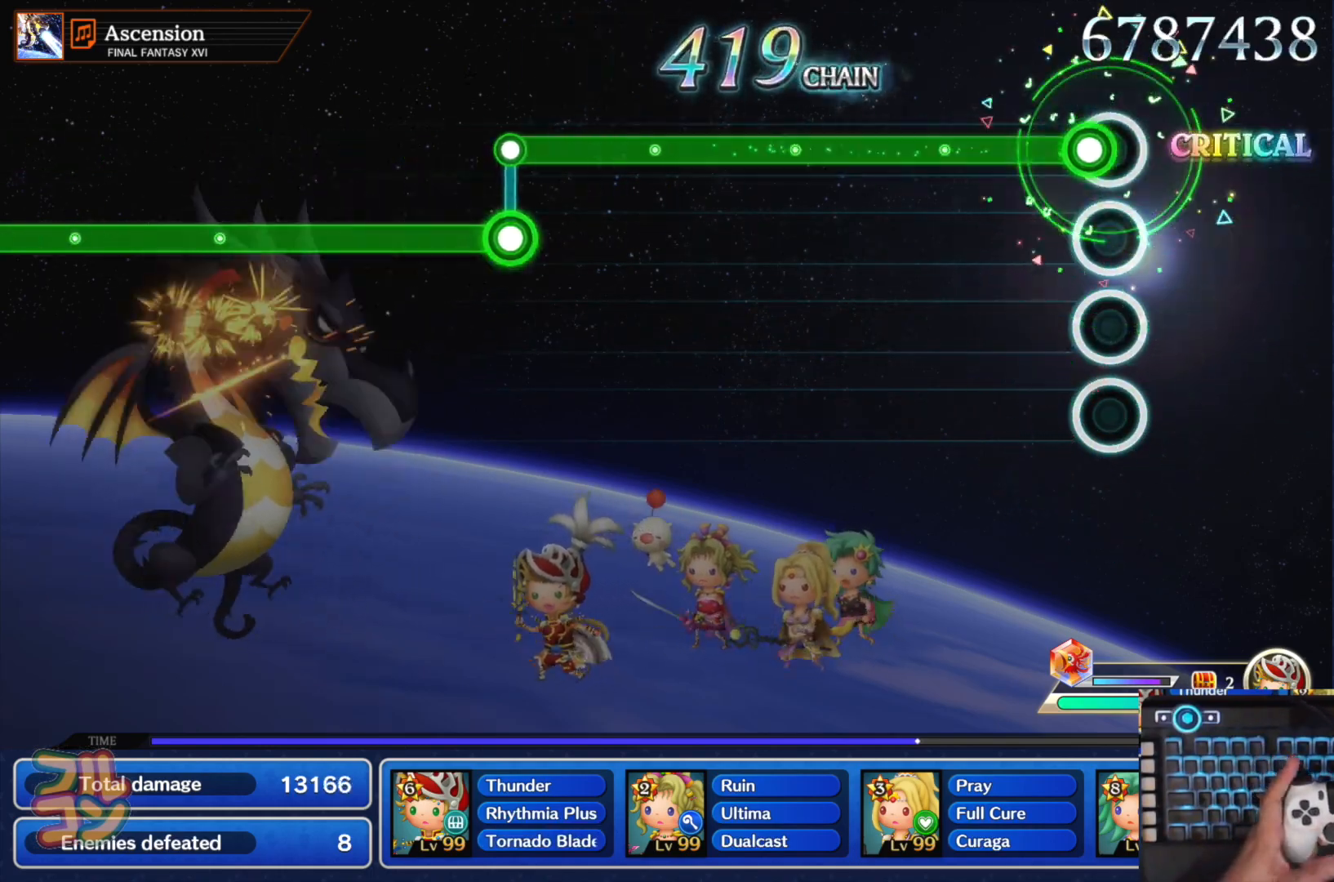
{"buttons": ["SQUARE"], "left_stick": "center", "right_stick": "center", "events": [[51, "SQUARE", "down"]]}
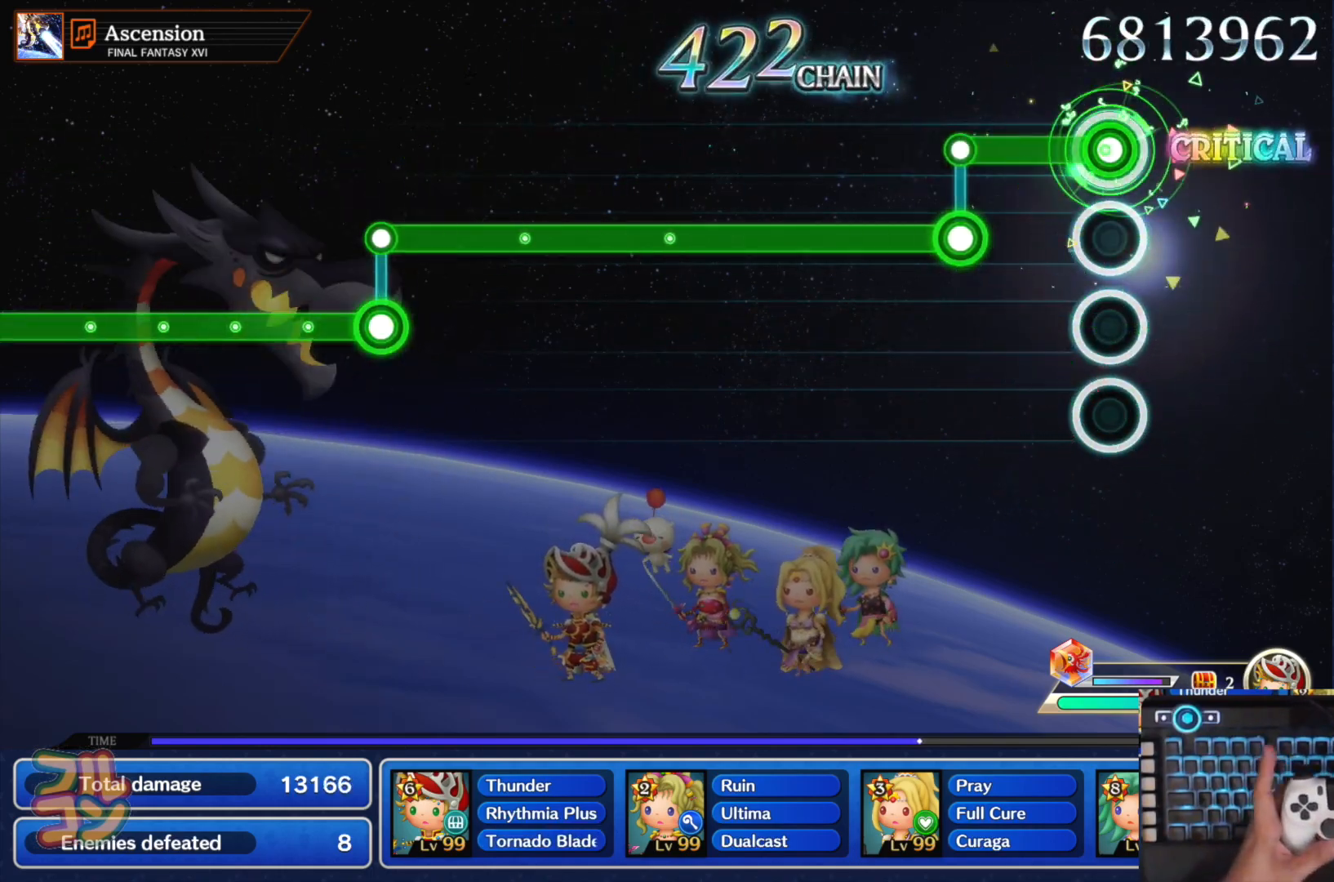
{"buttons": ["L1"], "left_stick": "center", "right_stick": "center", "events": [[167, "SQUARE", "up"], [184, "L1", "down"]]}
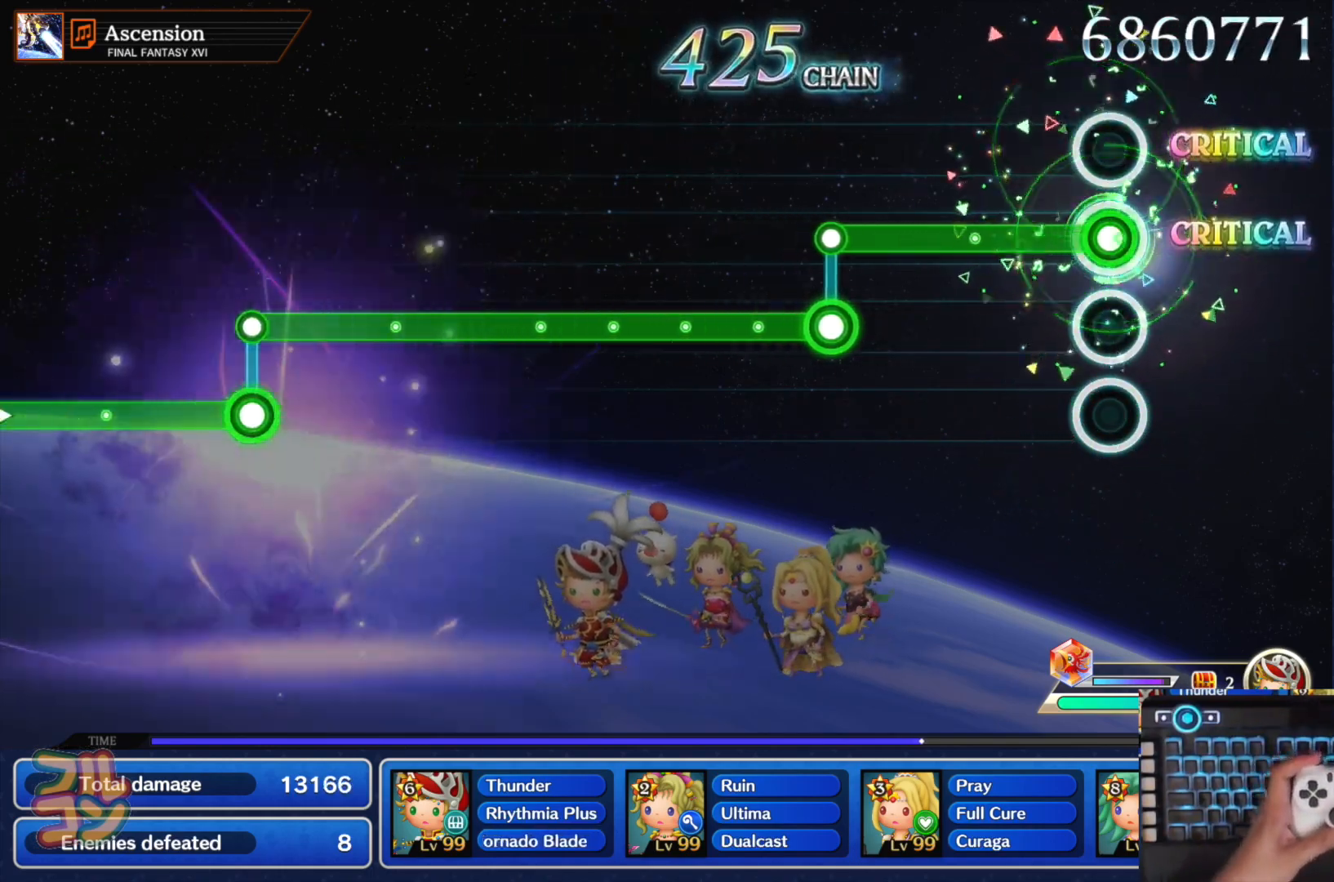
{"buttons": ["SQUARE"], "left_stick": "center", "right_stick": "center", "events": [[351, "L1", "up"], [351, "SQUARE", "down"]]}
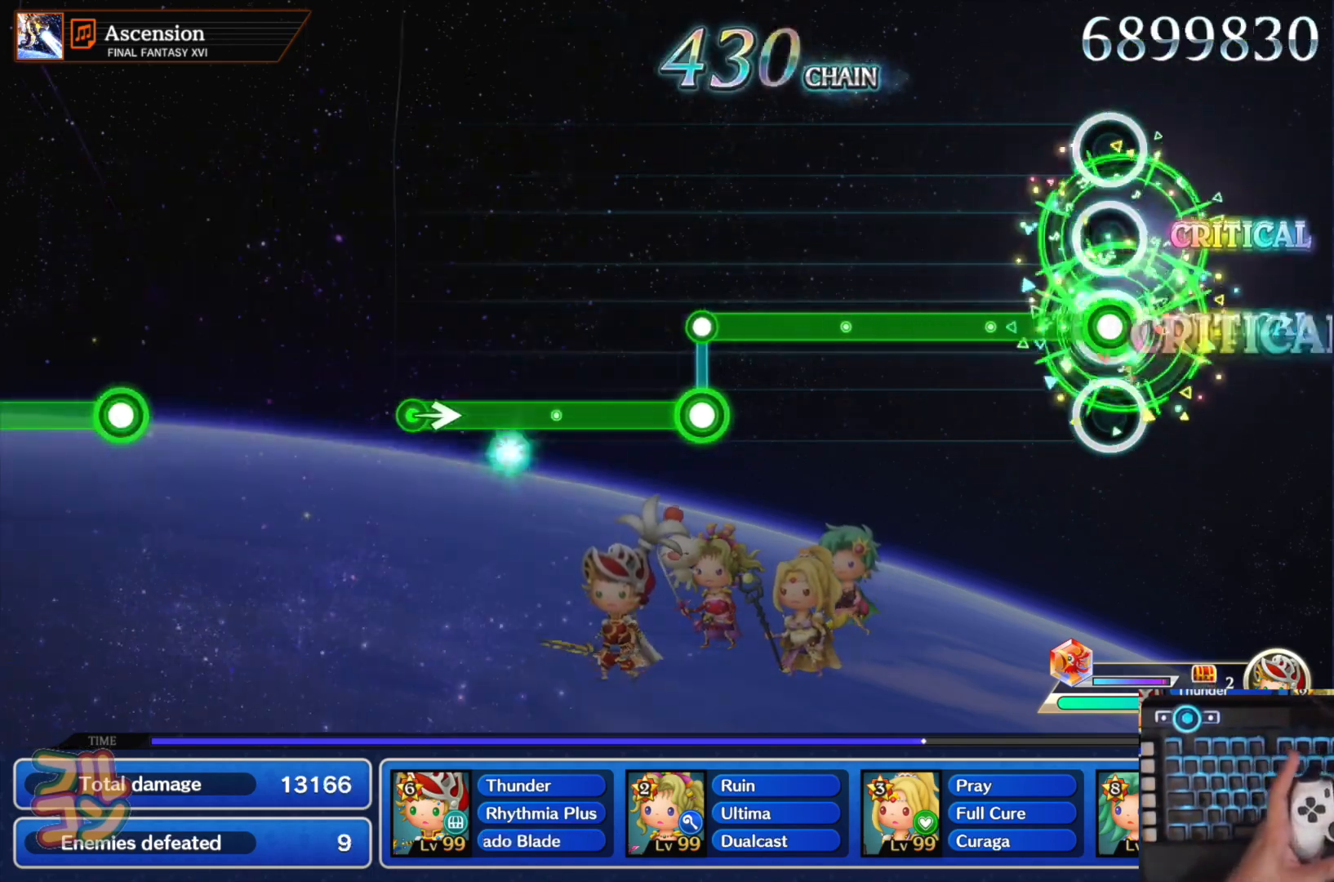
{"buttons": ["L1"], "left_stick": "center", "right_stick": "center", "events": [[500, "L1", "down"], [500, "SQUARE", "up"]]}
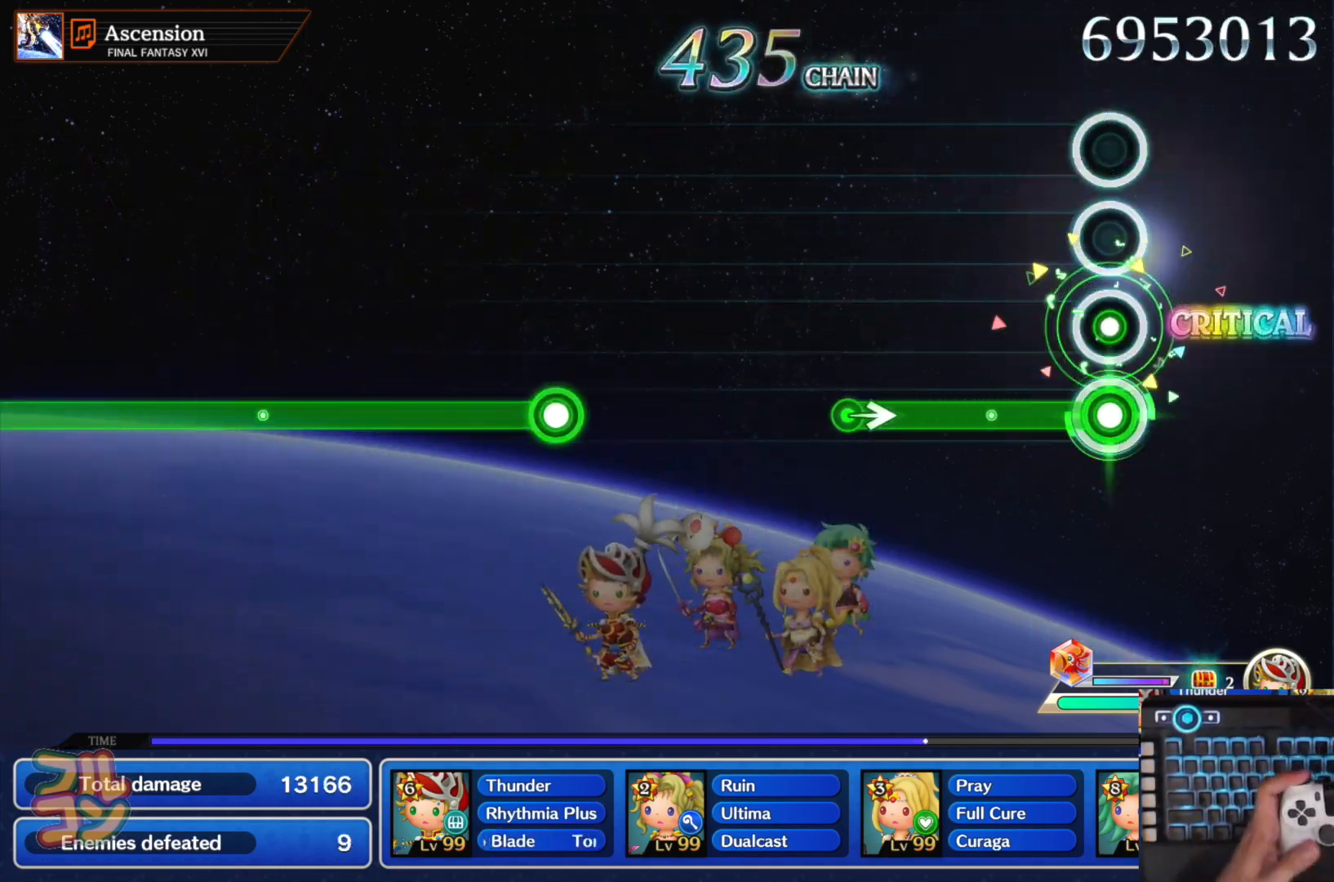
{"buttons": [], "left_stick": "center", "right_stick": "center", "events": [[301, "left_stick", "right"], [351, "L1", "up"], [384, "left_stick", "center"]]}
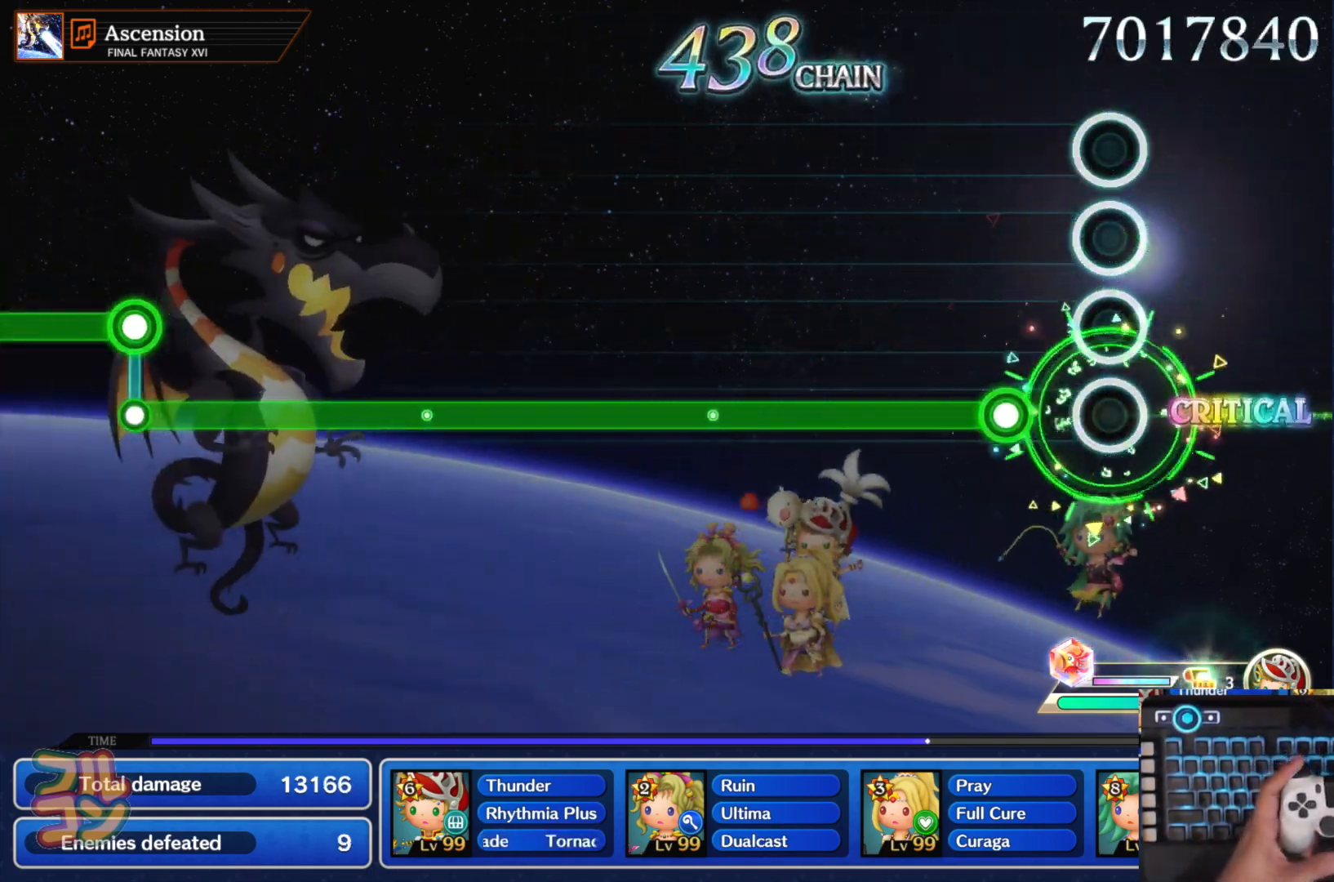
{"buttons": ["SQUARE"], "left_stick": "center", "right_stick": "center", "events": [[150, "SQUARE", "down"]]}
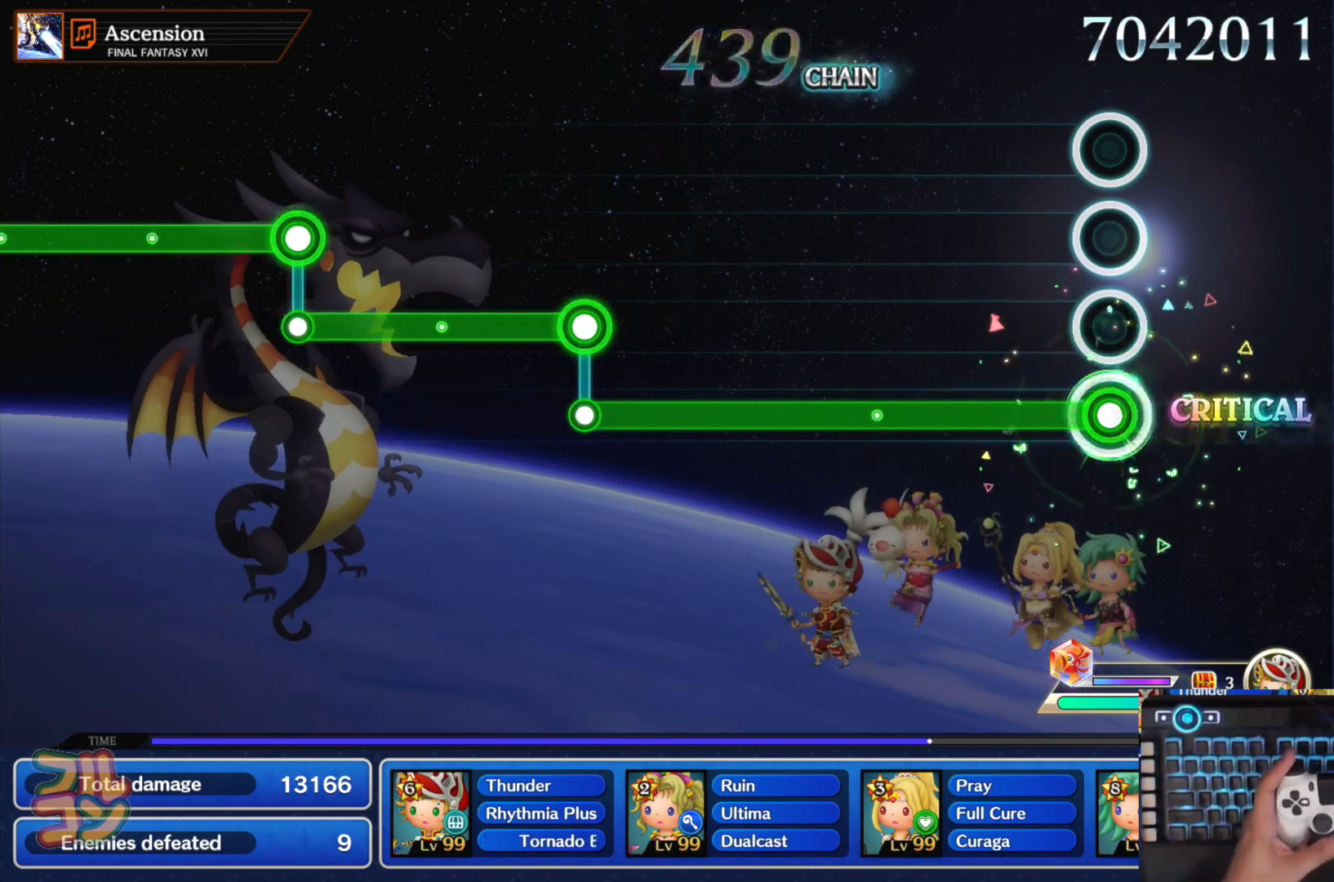
{"buttons": ["SQUARE"], "left_stick": "center", "right_stick": "center", "events": []}
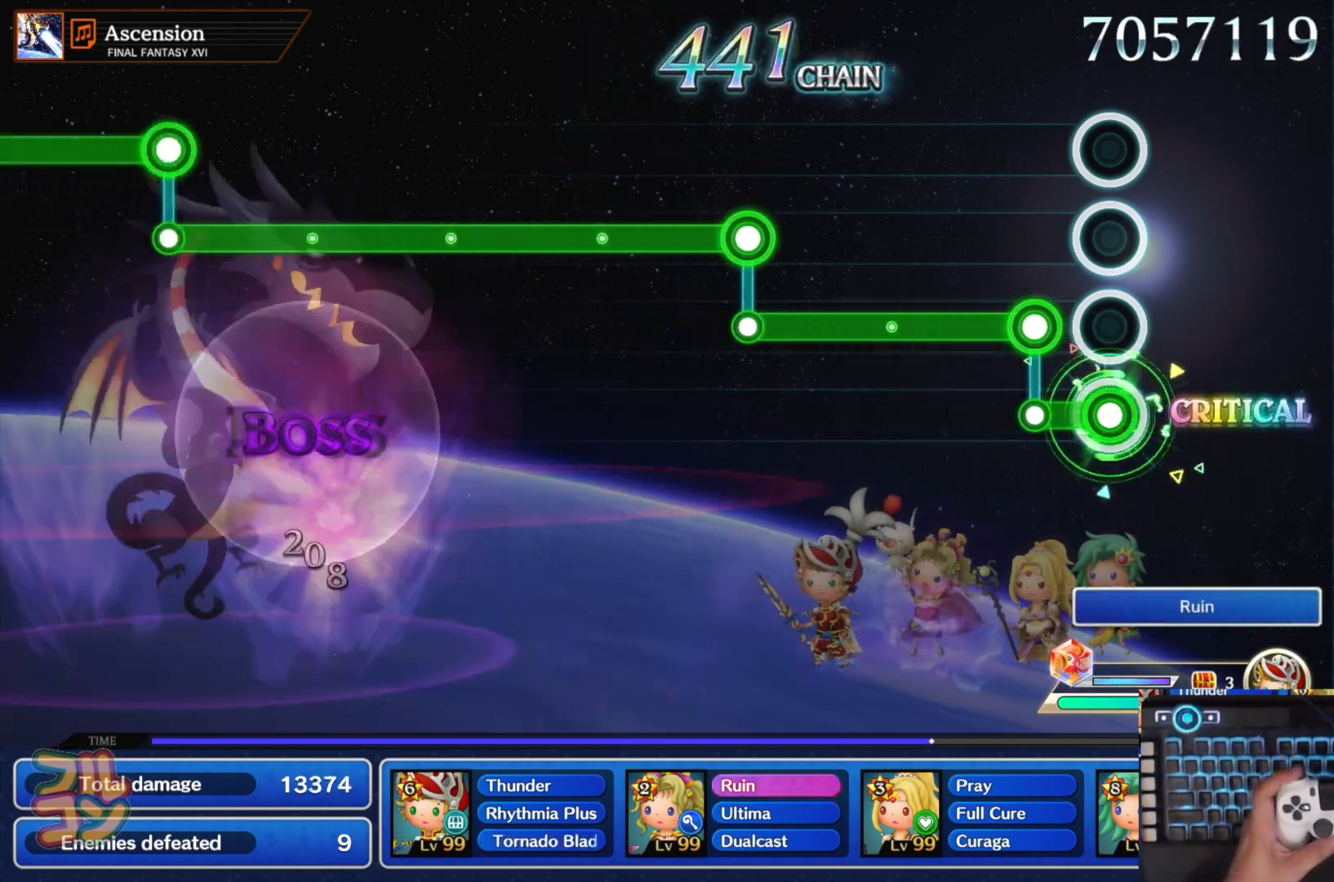
{"buttons": ["SQUARE"], "left_stick": "center", "right_stick": "center", "events": [[100, "SQUARE", "up"], [117, "L1", "down"], [400, "L1", "up"], [417, "SQUARE", "down"]]}
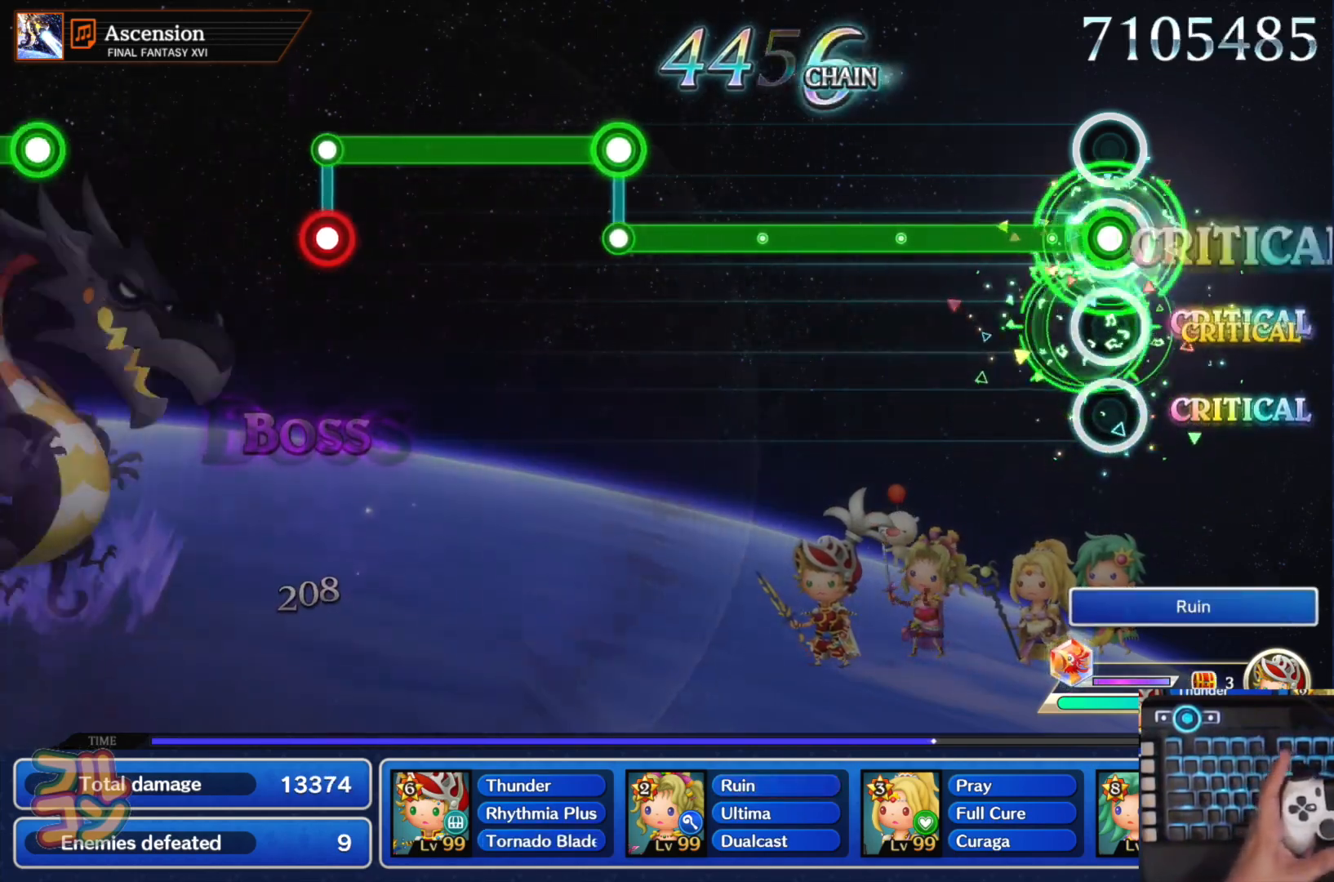
{"buttons": ["SQUARE"], "left_stick": "center", "right_stick": "center", "events": []}
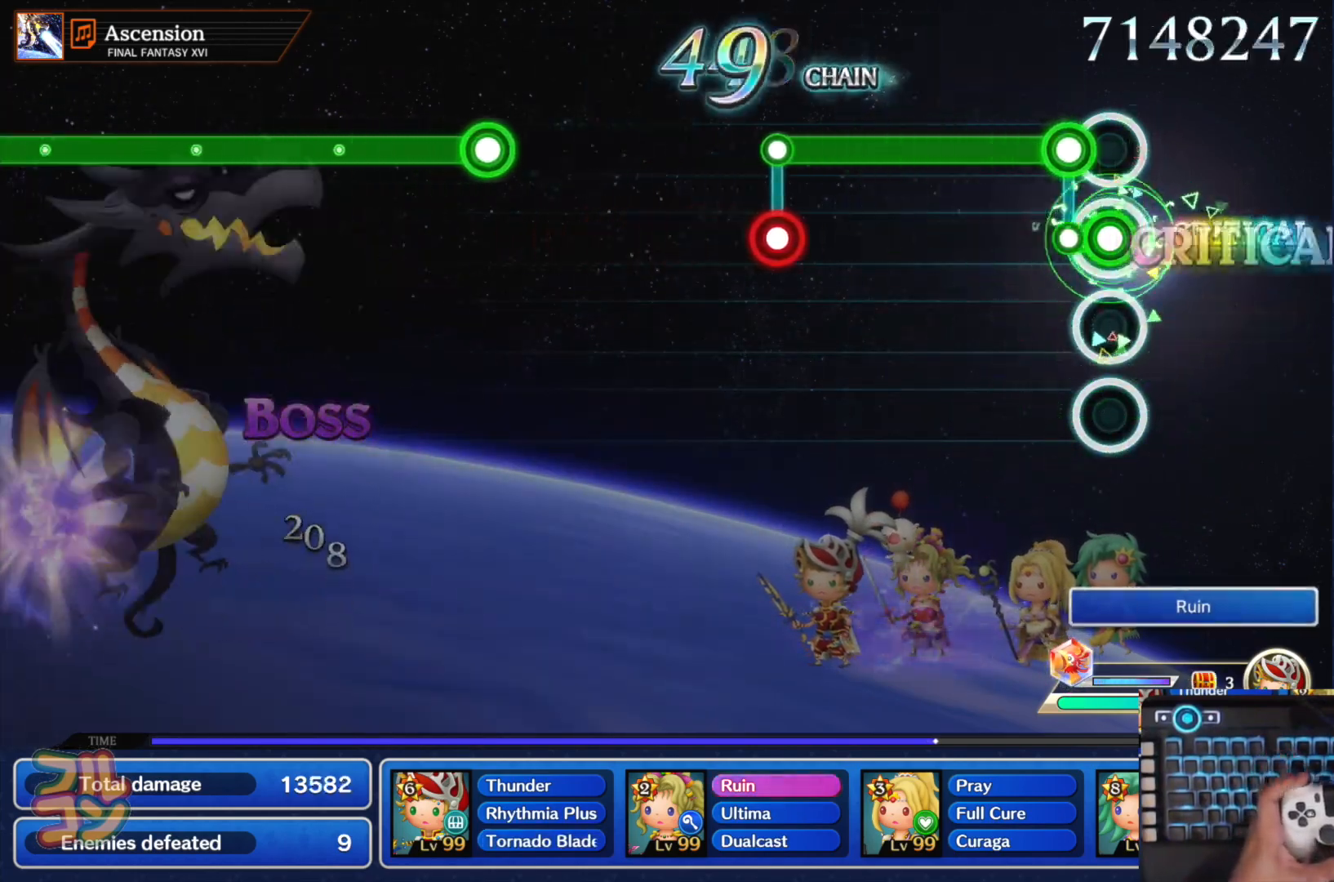
{"buttons": [], "left_stick": "center", "right_stick": "center", "events": [[50, "SQUARE", "up"], [67, "L1", "down"], [350, "L1", "up"], [384, "SQUARE", "down"], [467, "SQUARE", "up"]]}
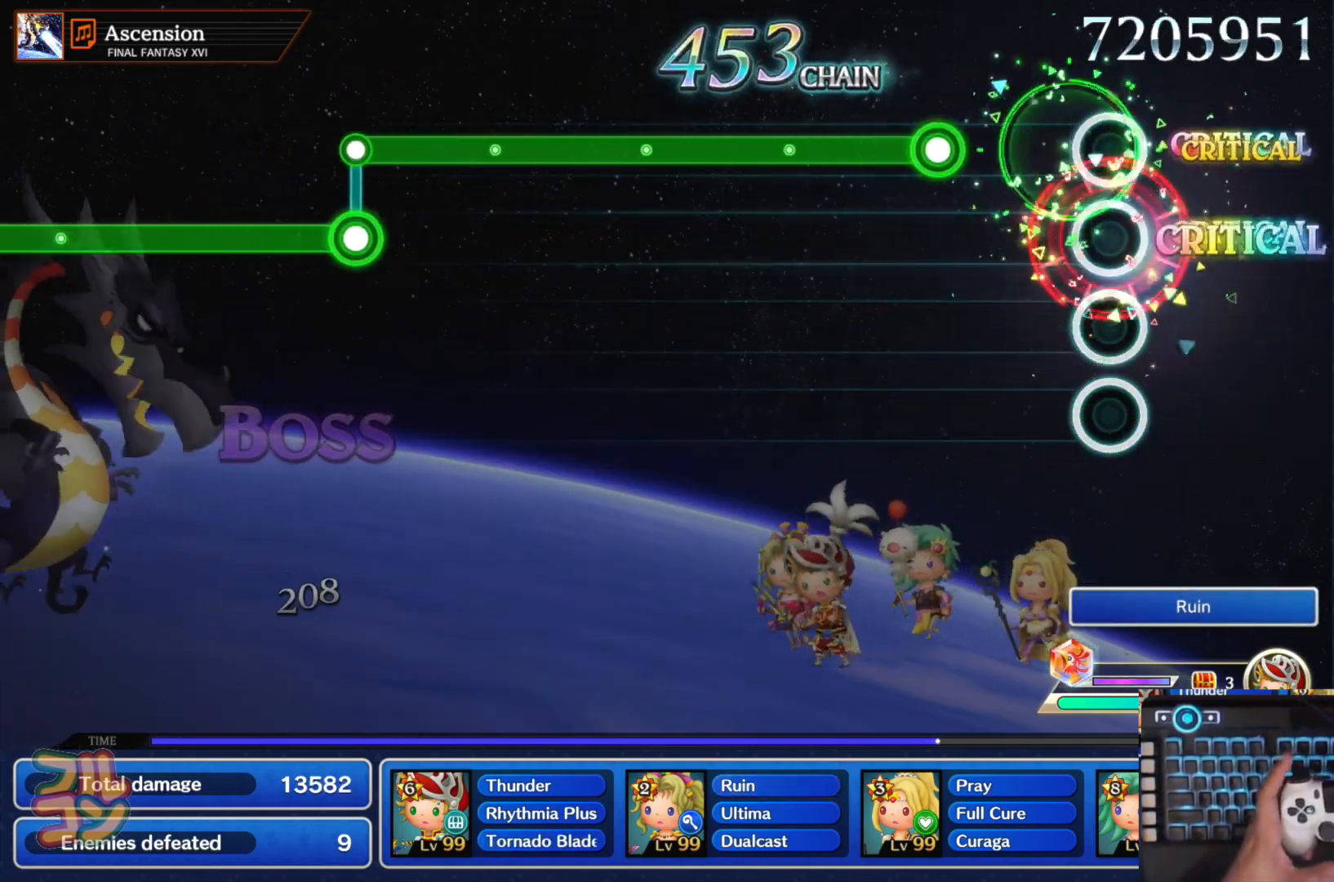
{"buttons": ["SQUARE"], "left_stick": "center", "right_stick": "center", "events": [[201, "SQUARE", "down"]]}
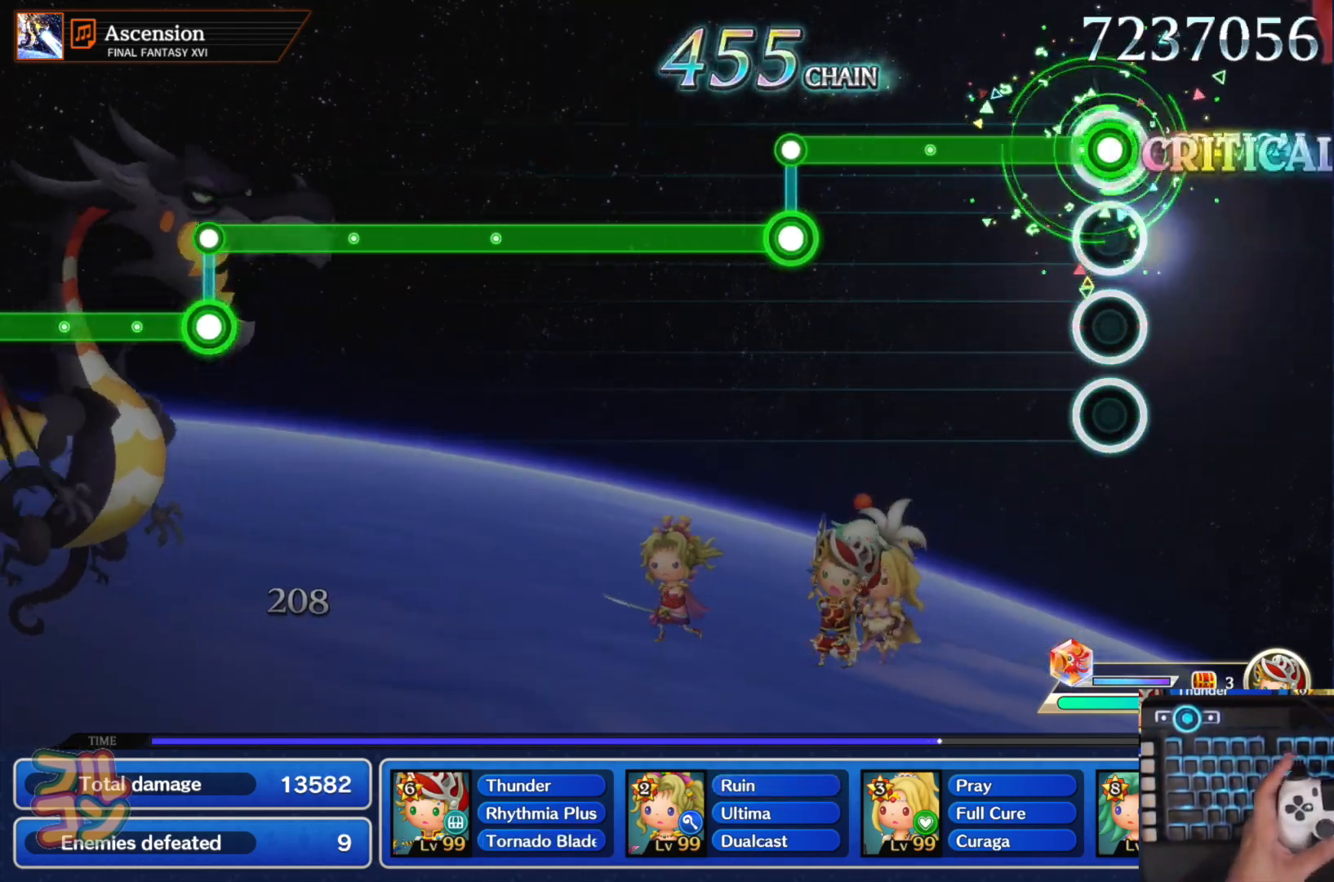
{"buttons": ["L1"], "left_stick": "center", "right_stick": "center", "events": [[367, "SQUARE", "up"], [384, "L1", "down"]]}
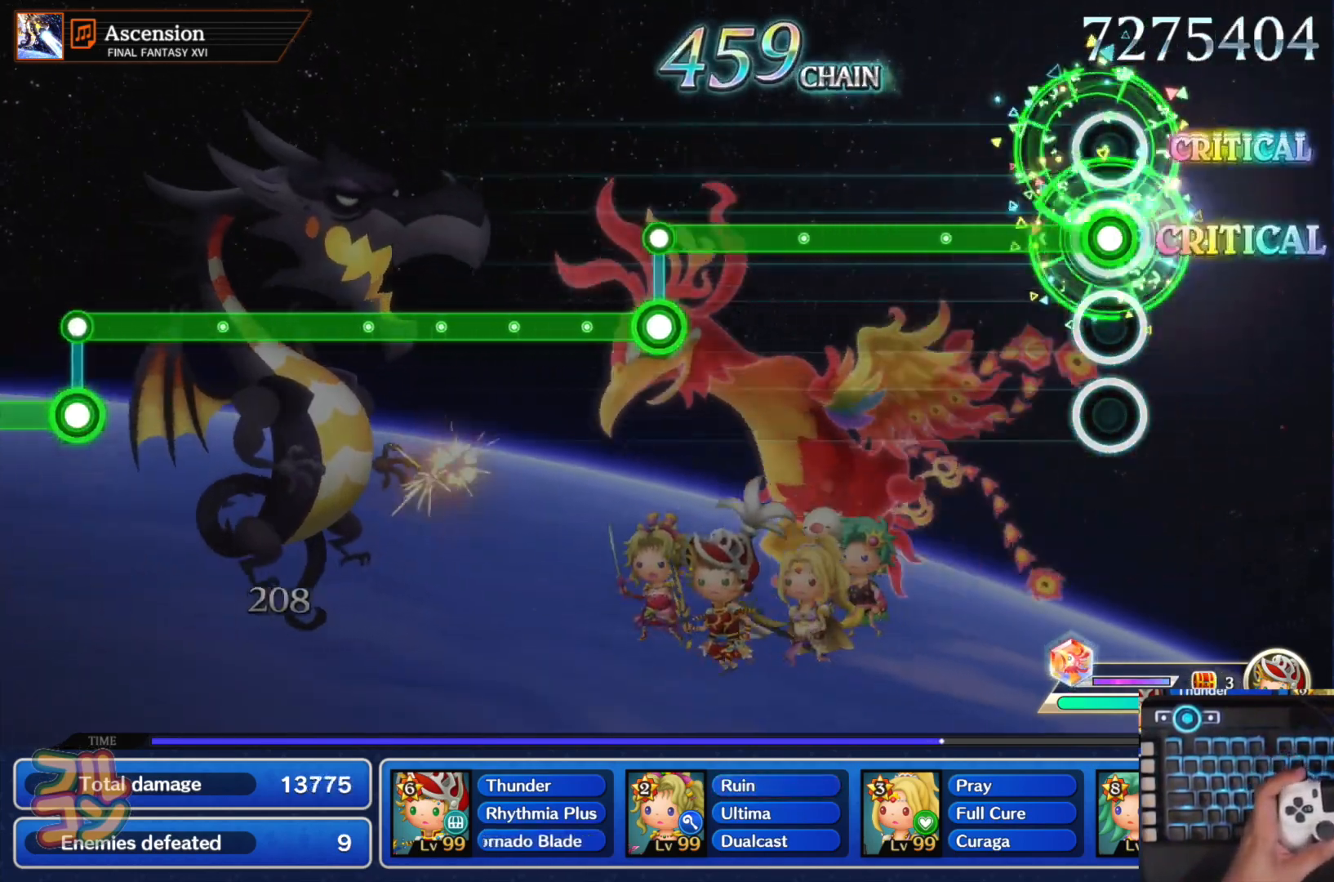
{"buttons": ["L1"], "left_stick": "center", "right_stick": "center", "events": []}
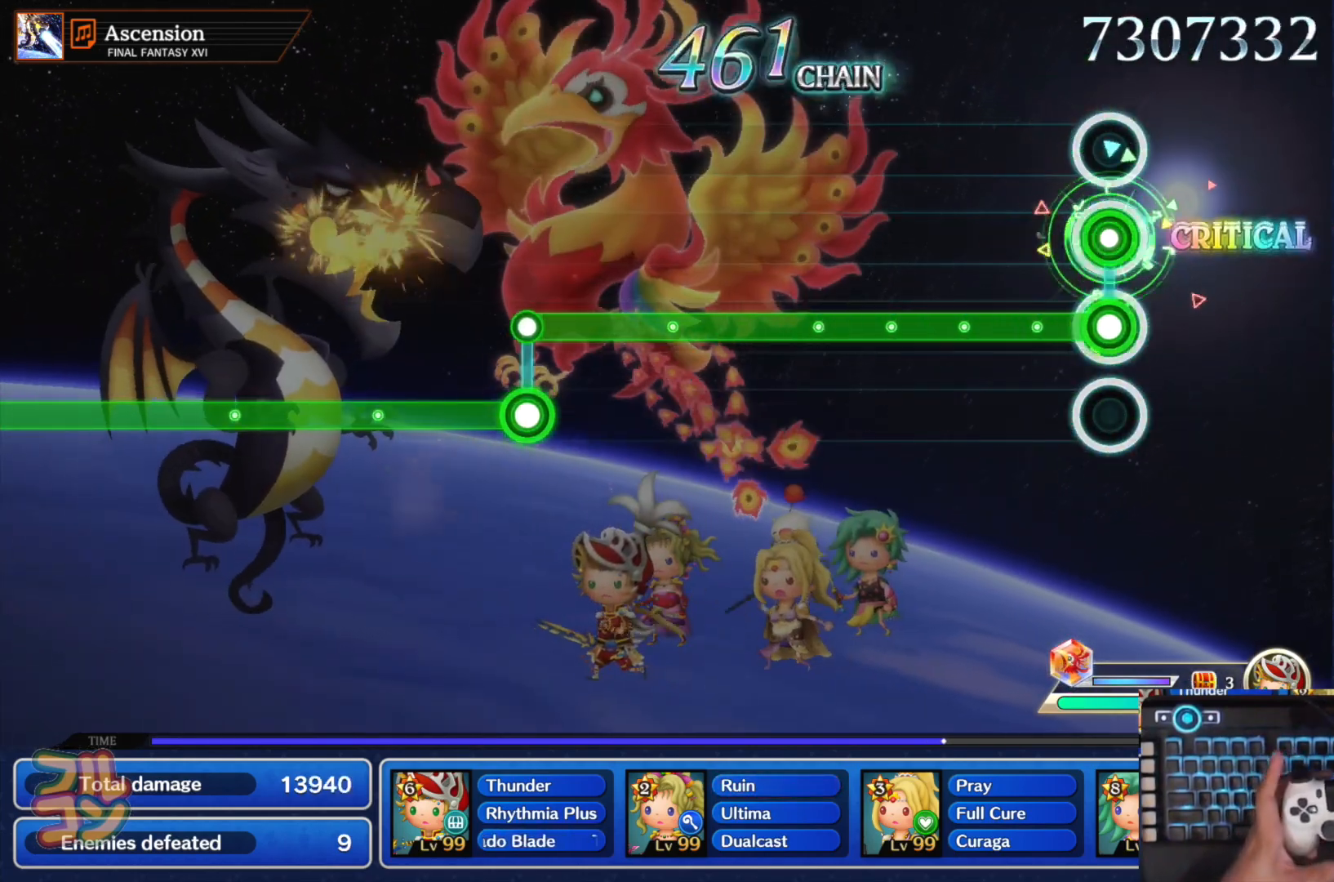
{"buttons": ["SQUARE"], "left_stick": "center", "right_stick": "center", "events": [[34, "L1", "up"], [34, "SQUARE", "down"]]}
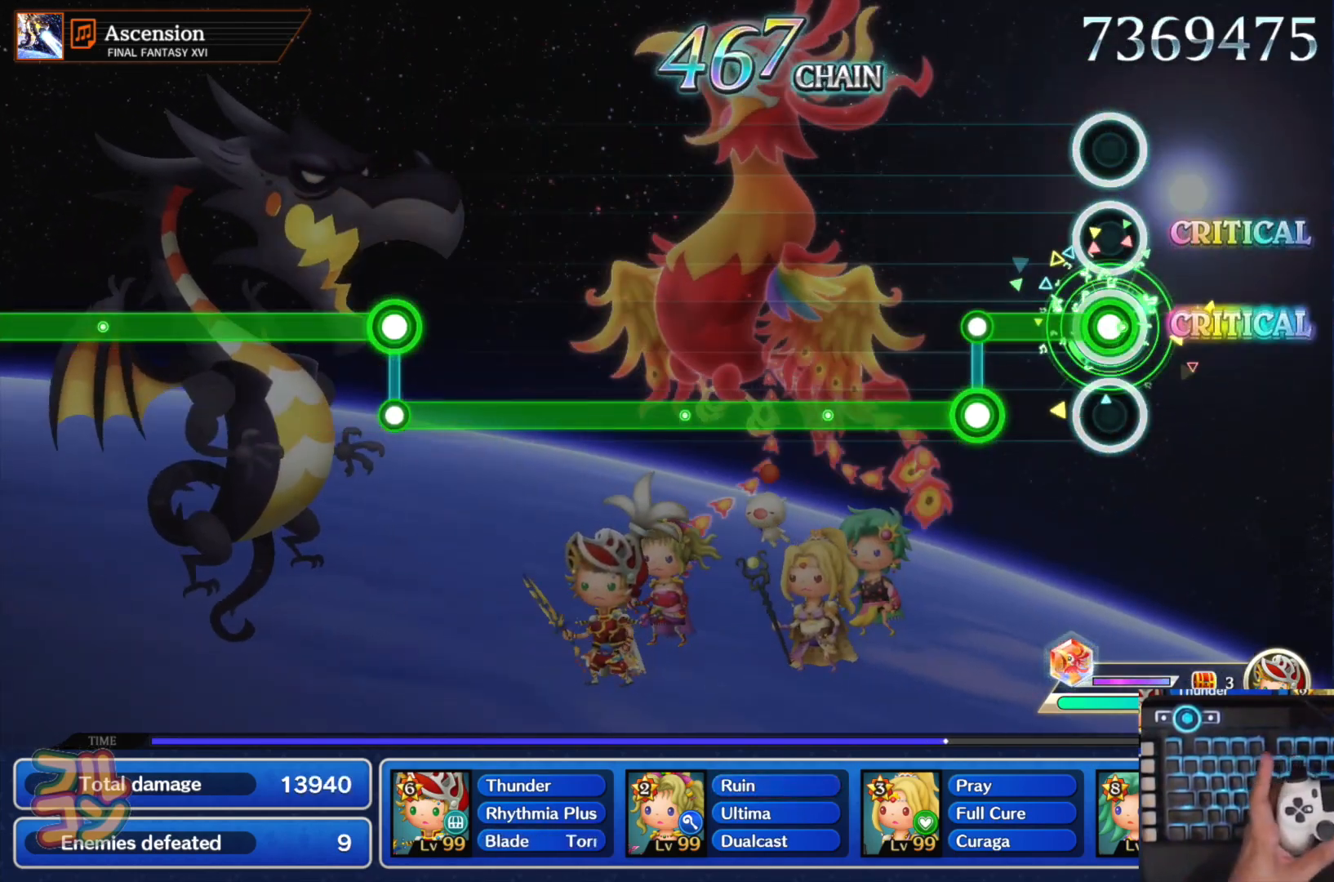
{"buttons": ["L1"], "left_stick": "center", "right_stick": "center", "events": [[167, "SQUARE", "up"], [183, "L1", "down"]]}
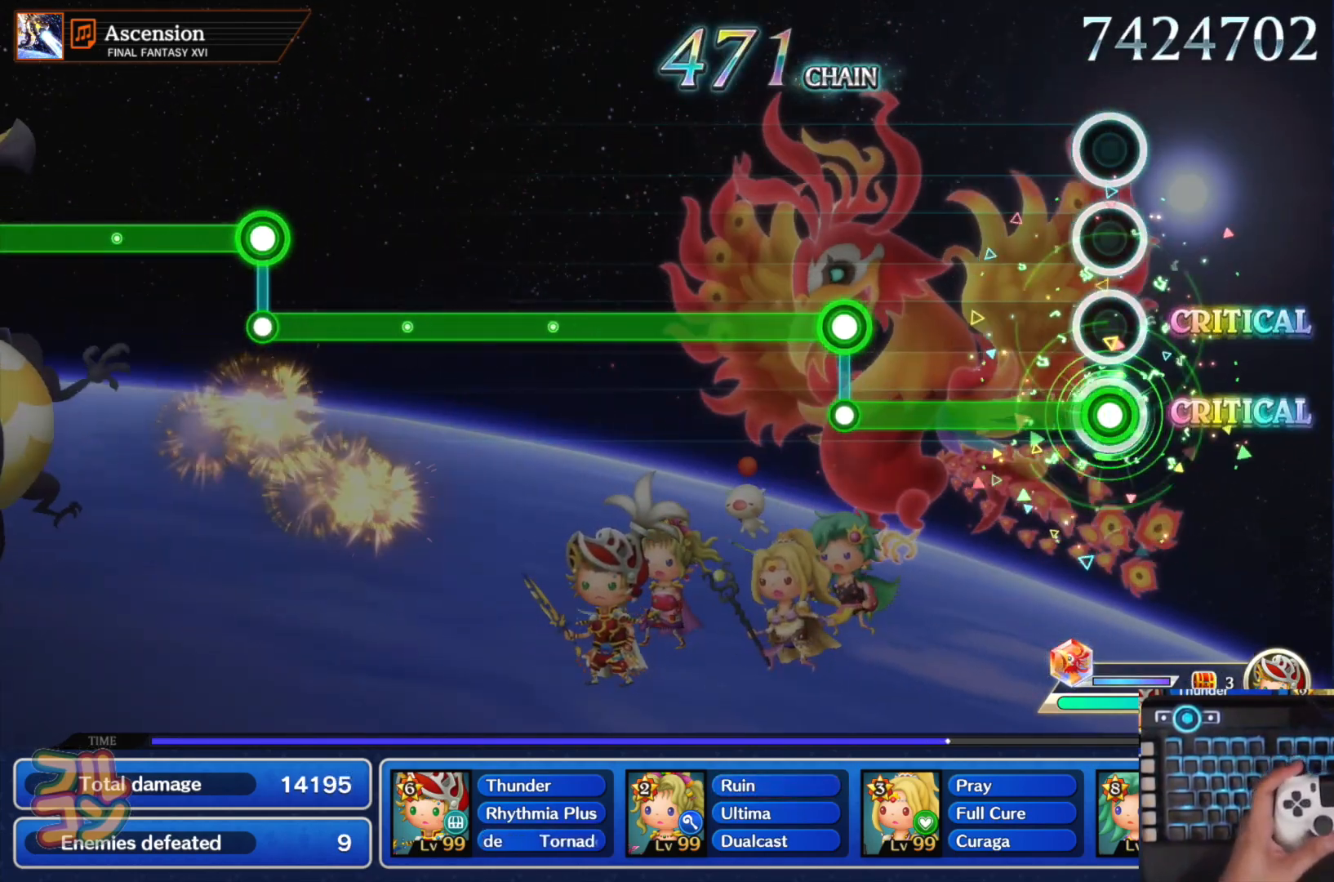
{"buttons": ["SQUARE"], "left_stick": "center", "right_stick": "center", "events": [[317, "L1", "up"], [317, "SQUARE", "down"]]}
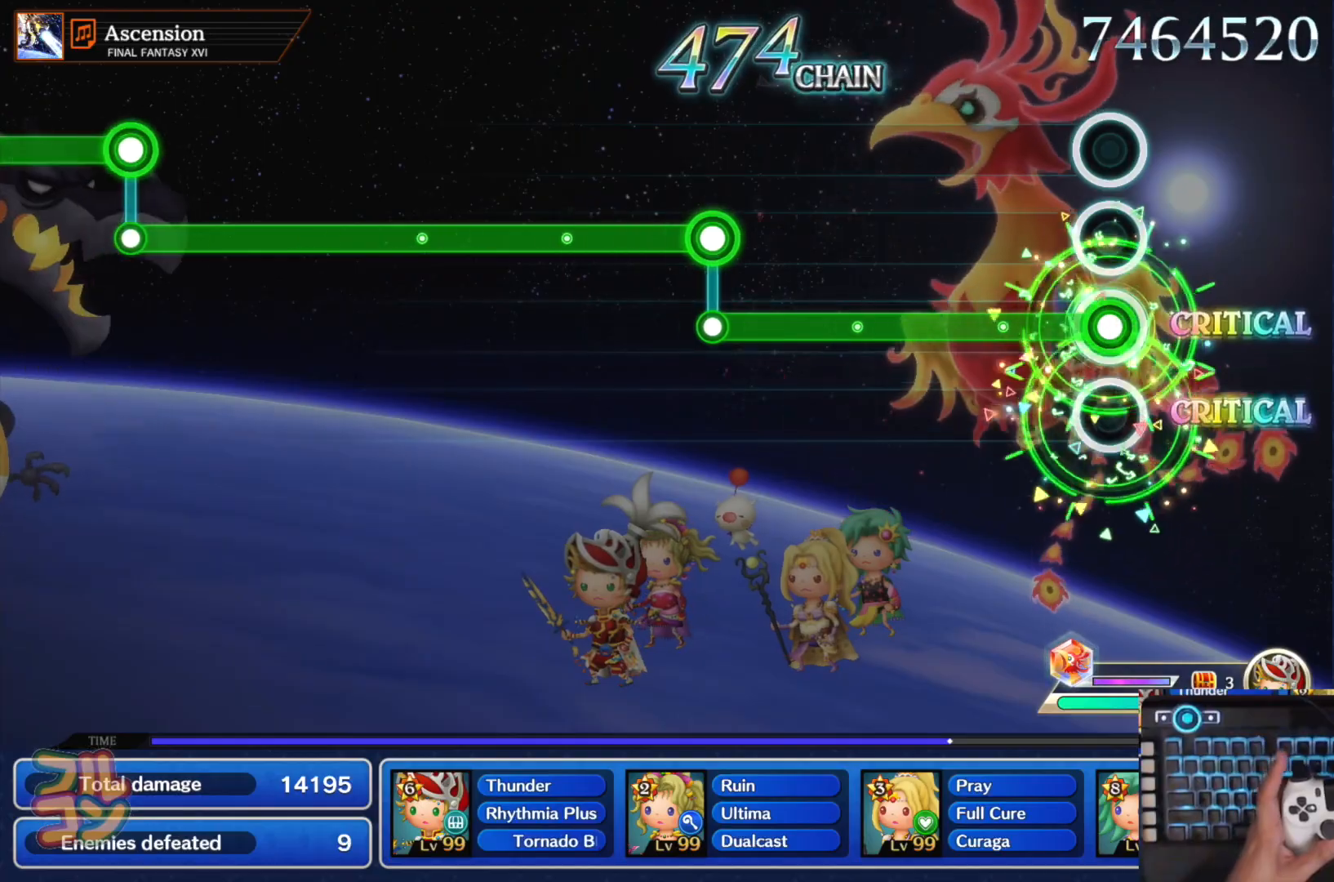
{"buttons": ["L1"], "left_stick": "center", "right_stick": "center", "events": [[467, "L1", "down"], [467, "SQUARE", "up"]]}
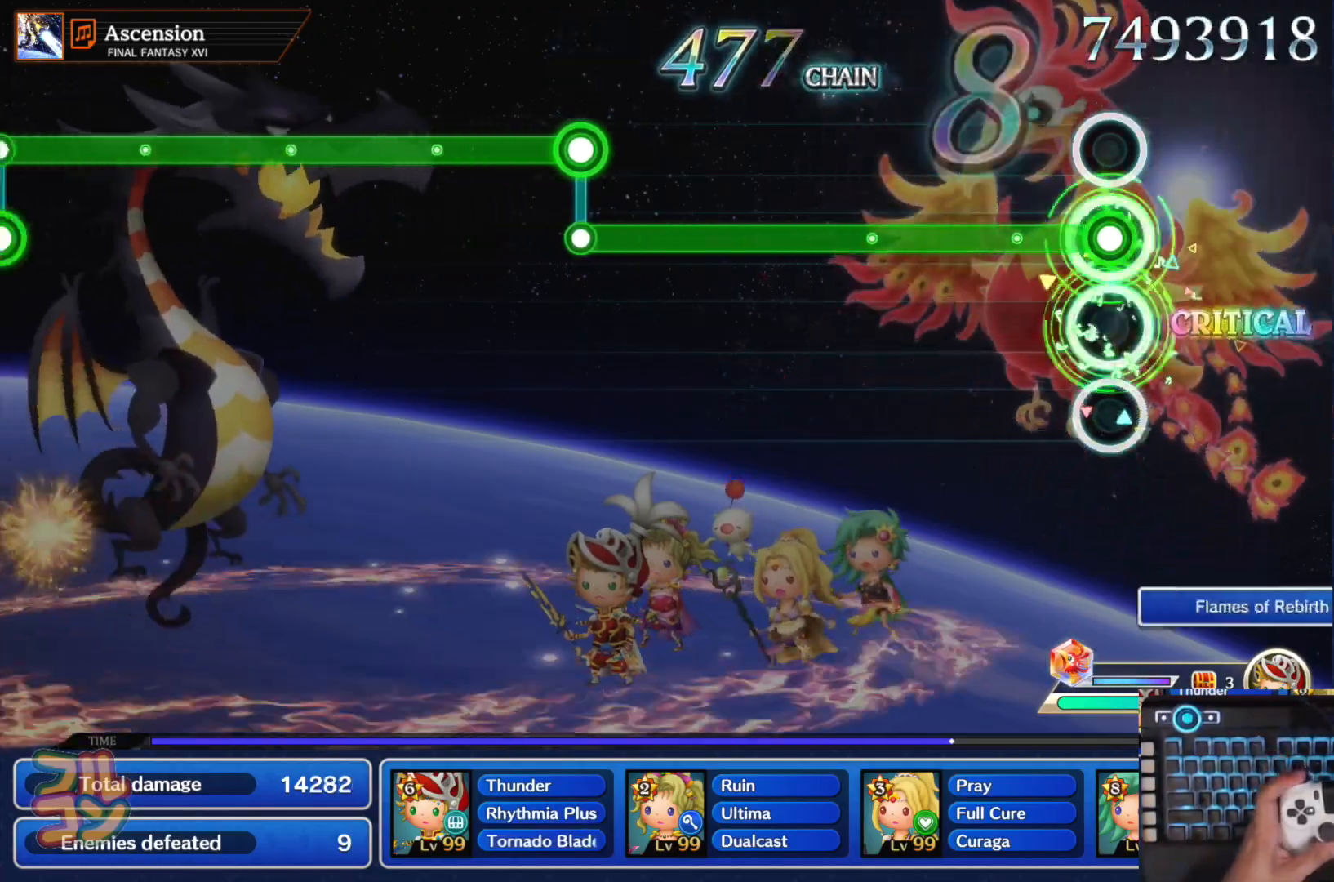
{"buttons": ["L1"], "left_stick": "center", "right_stick": "center", "events": []}
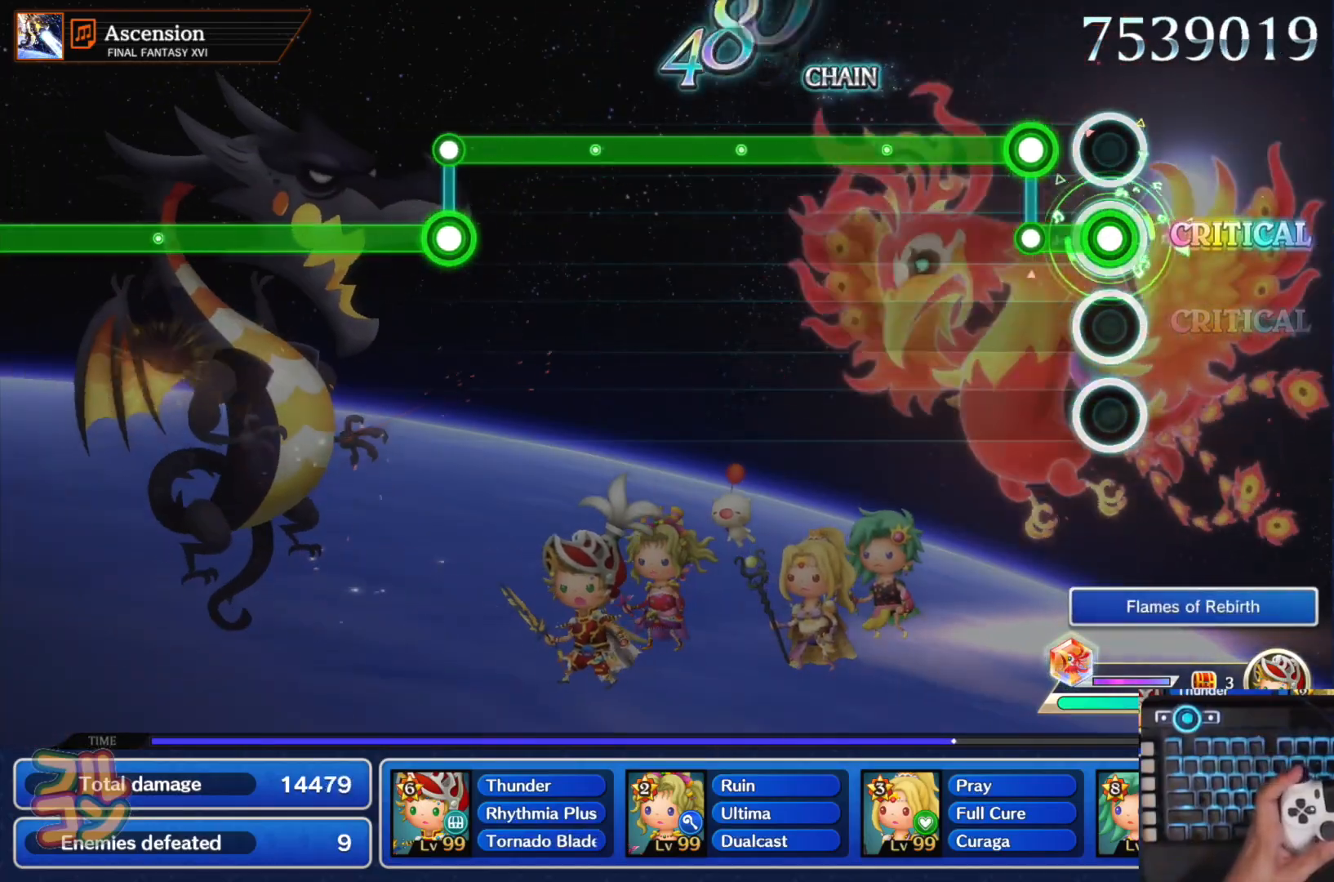
{"buttons": ["SQUARE"], "left_stick": "center", "right_stick": "center", "events": [[117, "L1", "up"], [117, "SQUARE", "down"]]}
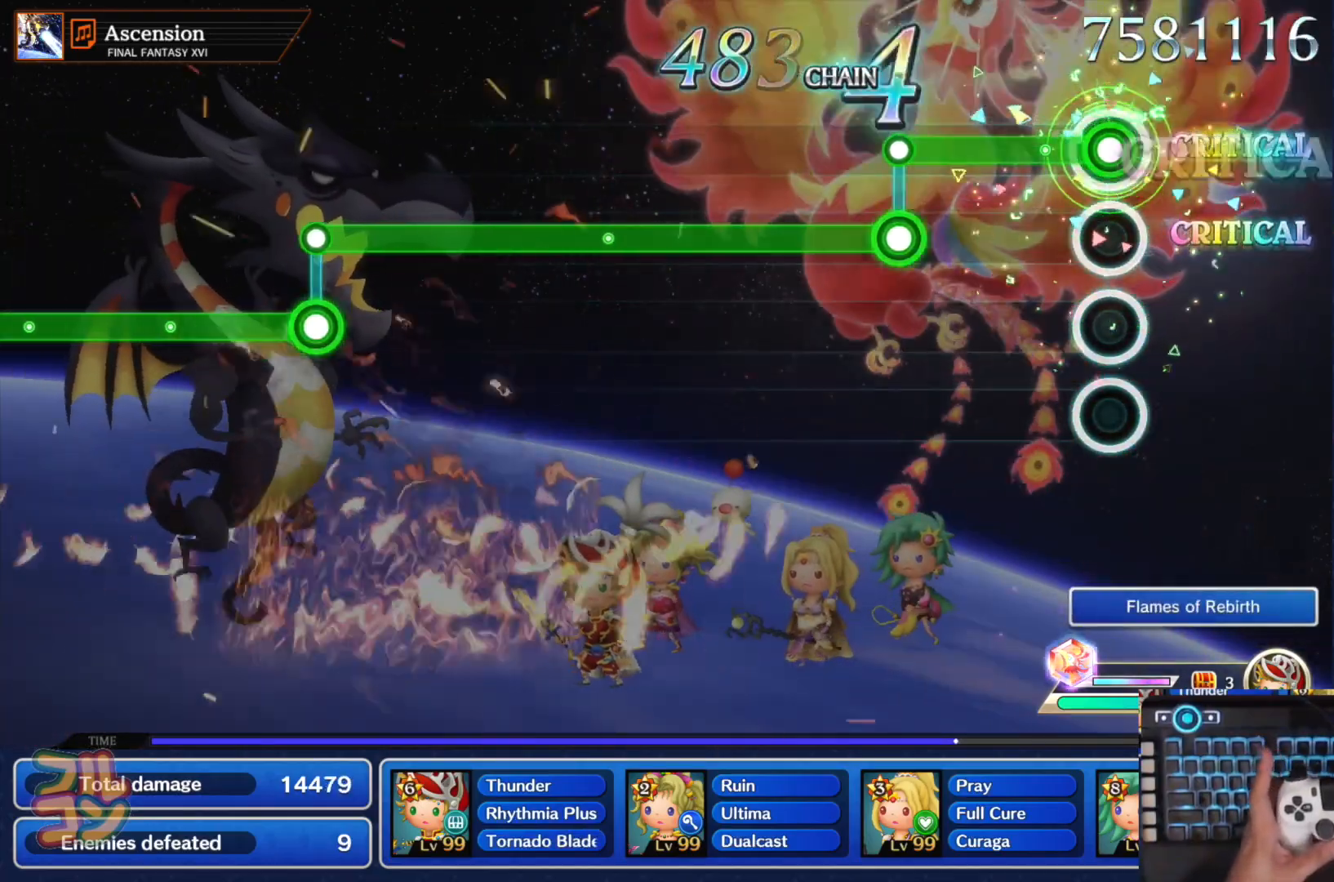
{"buttons": ["L1"], "left_stick": "center", "right_stick": "center", "events": [[267, "L1", "down"], [351, "SQUARE", "up"]]}
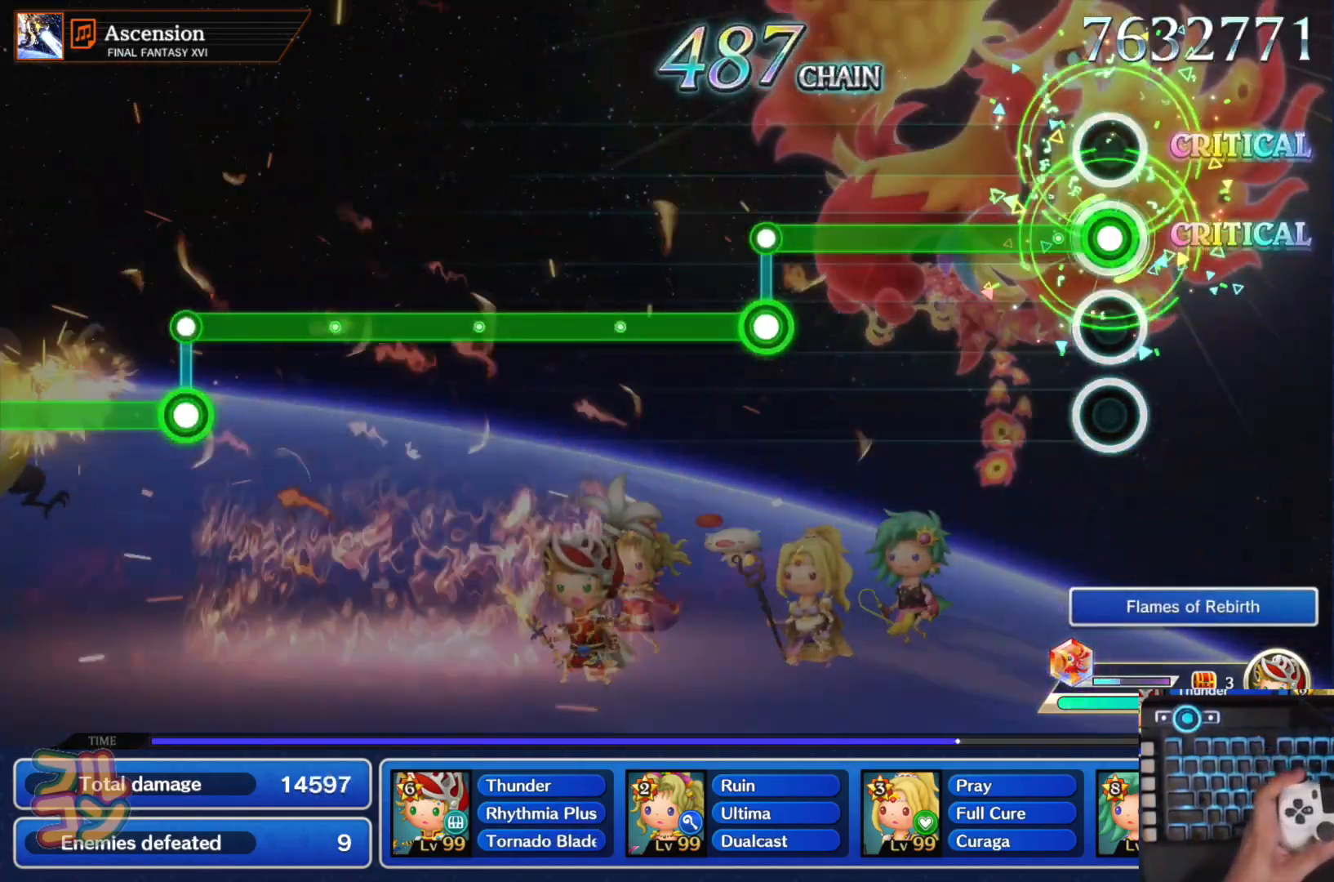
{"buttons": ["SQUARE"], "left_stick": "center", "right_stick": "center", "events": [[400, "L1", "up"], [400, "SQUARE", "down"]]}
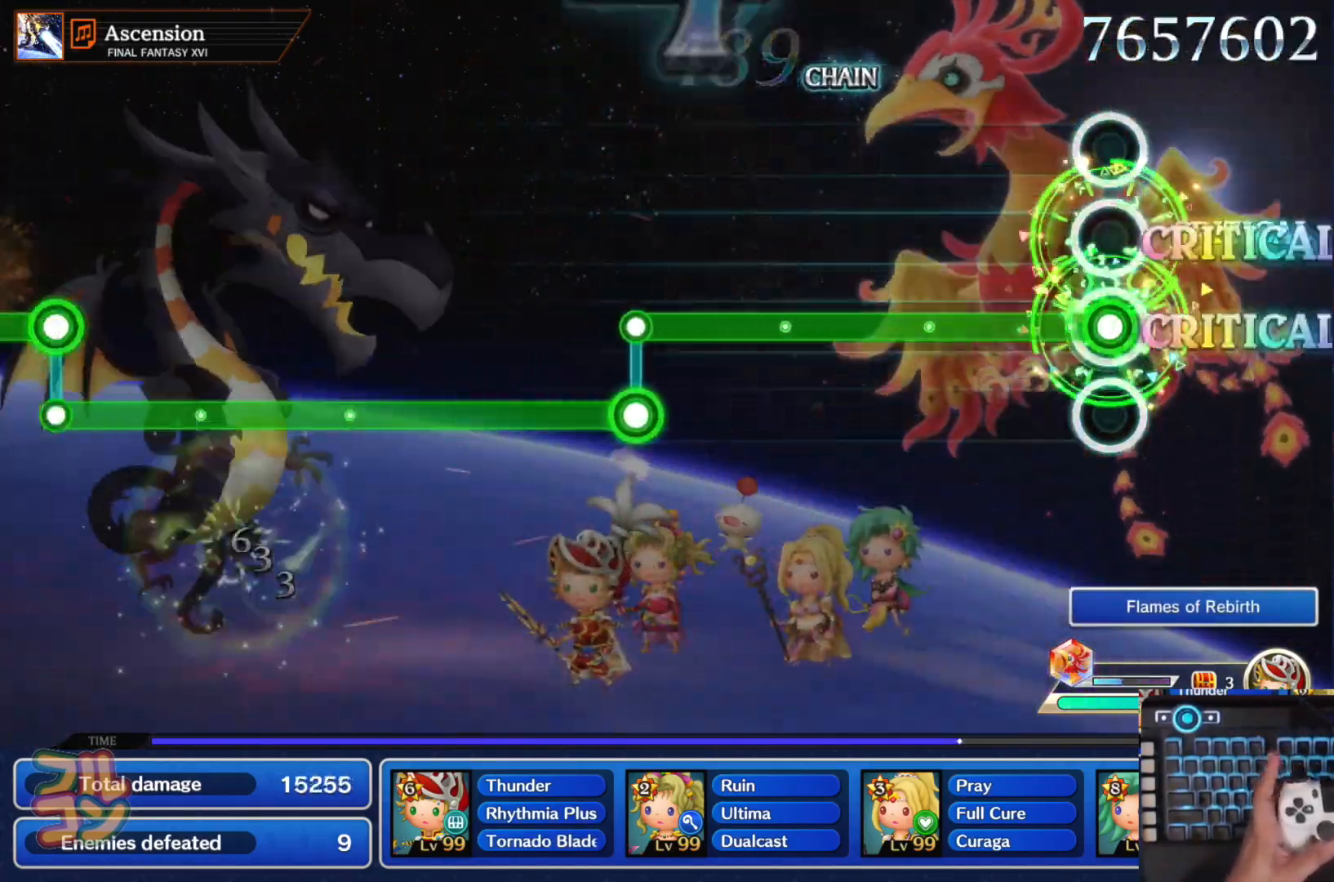
{"buttons": ["SQUARE"], "left_stick": "center", "right_stick": "center", "events": []}
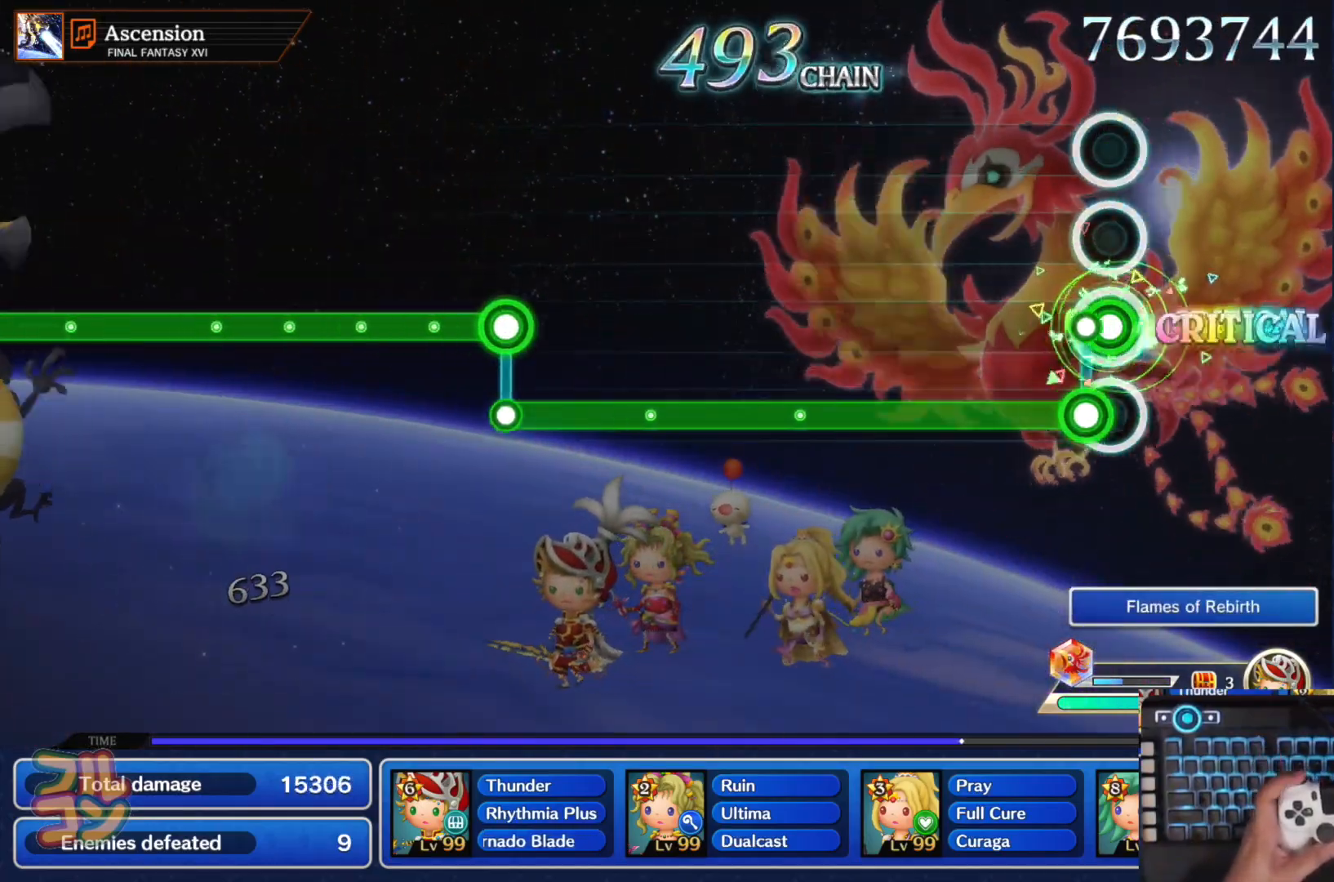
{"buttons": ["L1"], "left_stick": "center", "right_stick": "center", "events": [[33, "L1", "down"], [33, "SQUARE", "up"]]}
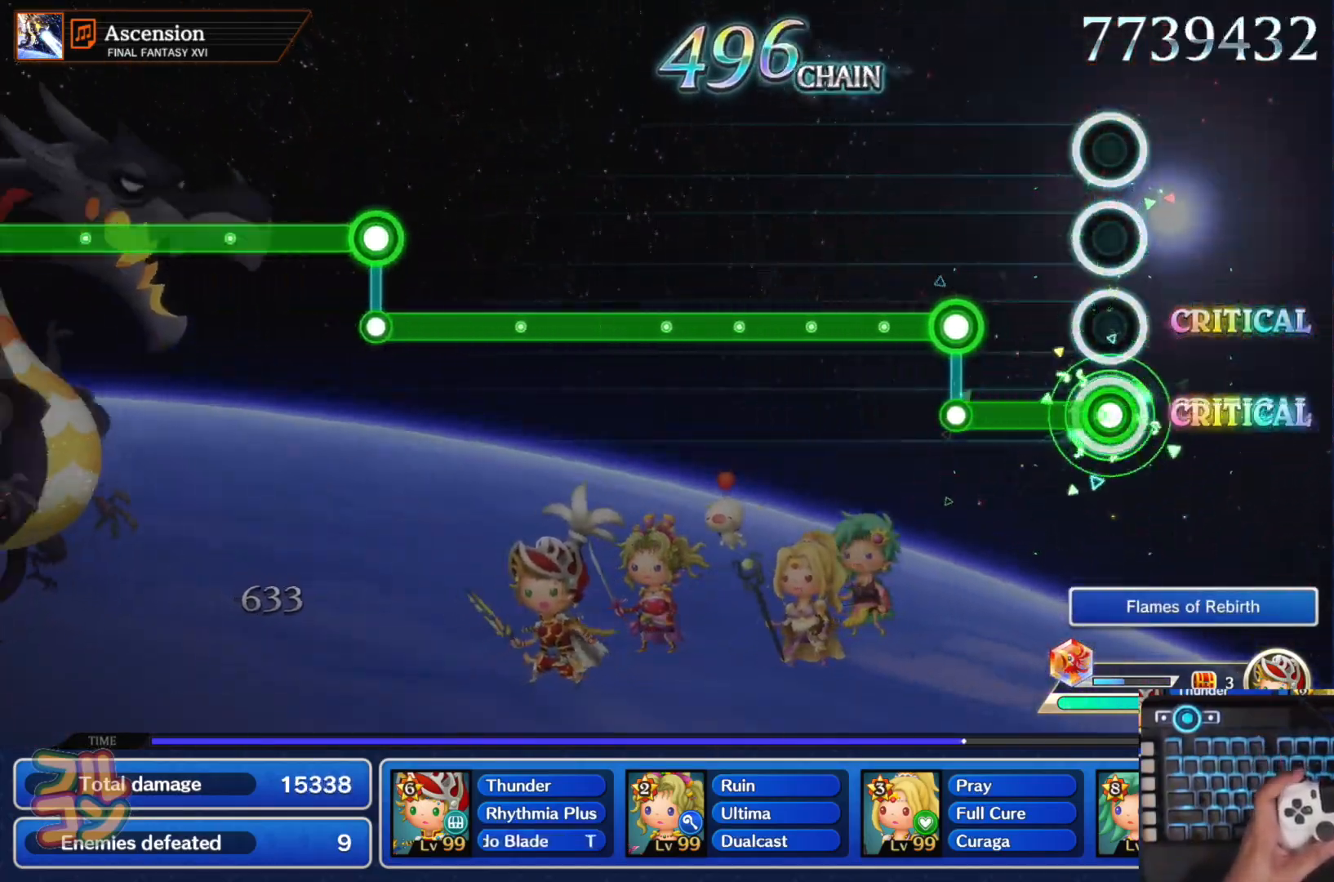
{"buttons": ["SQUARE"], "left_stick": "center", "right_stick": "center", "events": [[200, "L1", "up"], [200, "SQUARE", "down"]]}
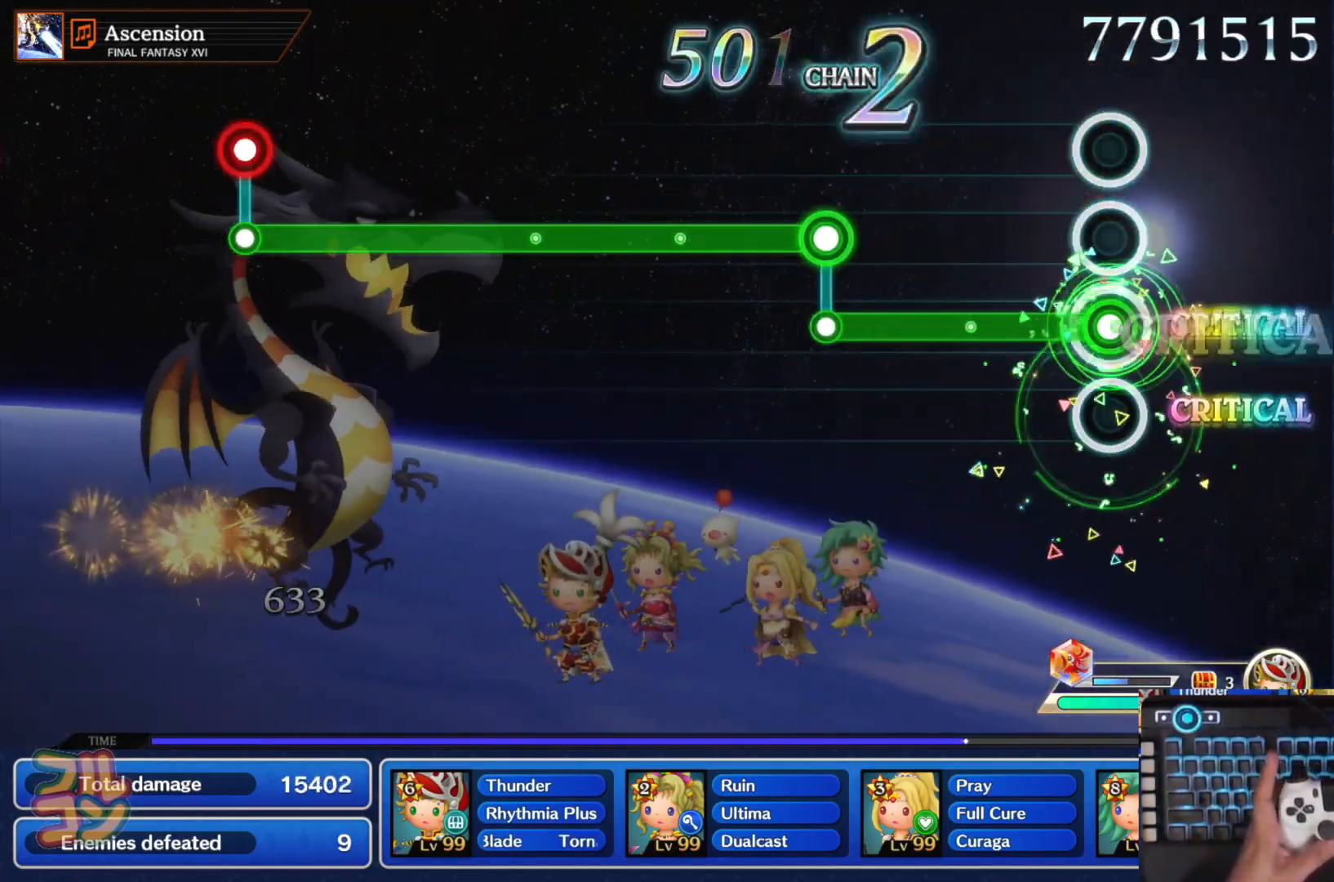
{"buttons": ["L1"], "left_stick": "center", "right_stick": "center", "events": [[350, "L1", "down"], [350, "SQUARE", "up"]]}
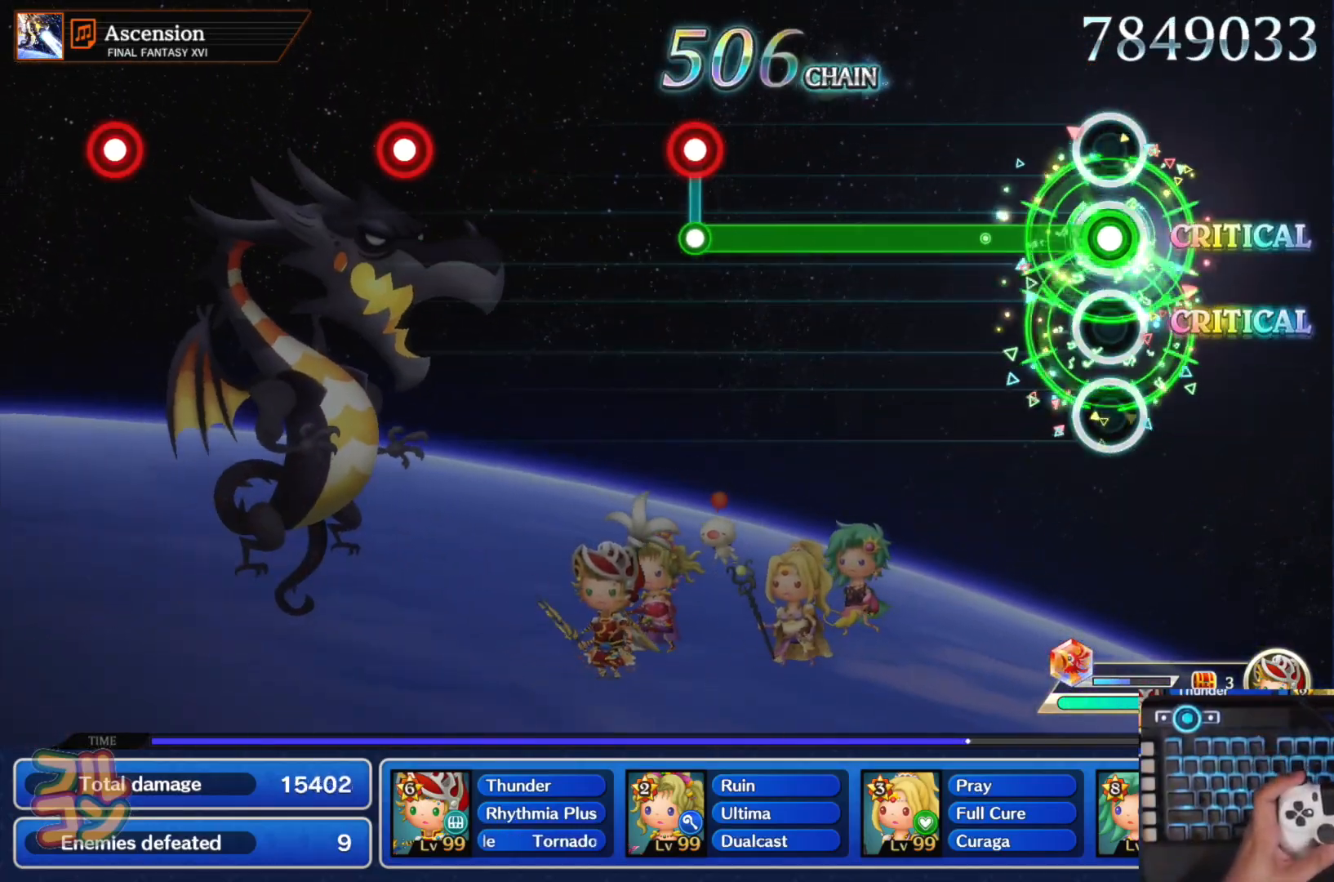
{"buttons": ["SQUARE"], "left_stick": "center", "right_stick": "center", "events": [[484, "L1", "up"], [484, "SQUARE", "down"]]}
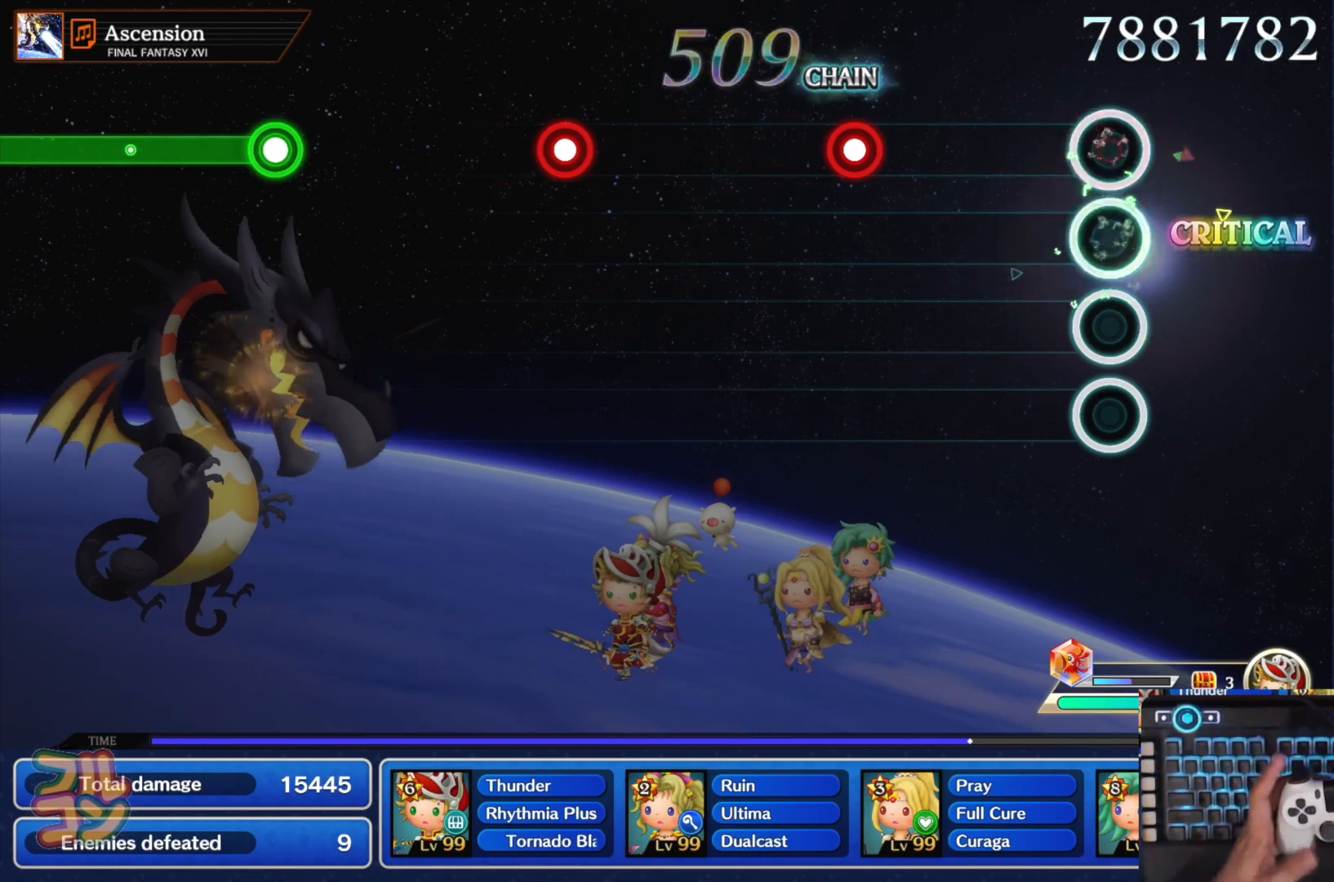
{"buttons": [], "left_stick": "center", "right_stick": "center", "events": [[83, "SQUARE", "up"], [317, "SQUARE", "down"], [417, "SQUARE", "up"]]}
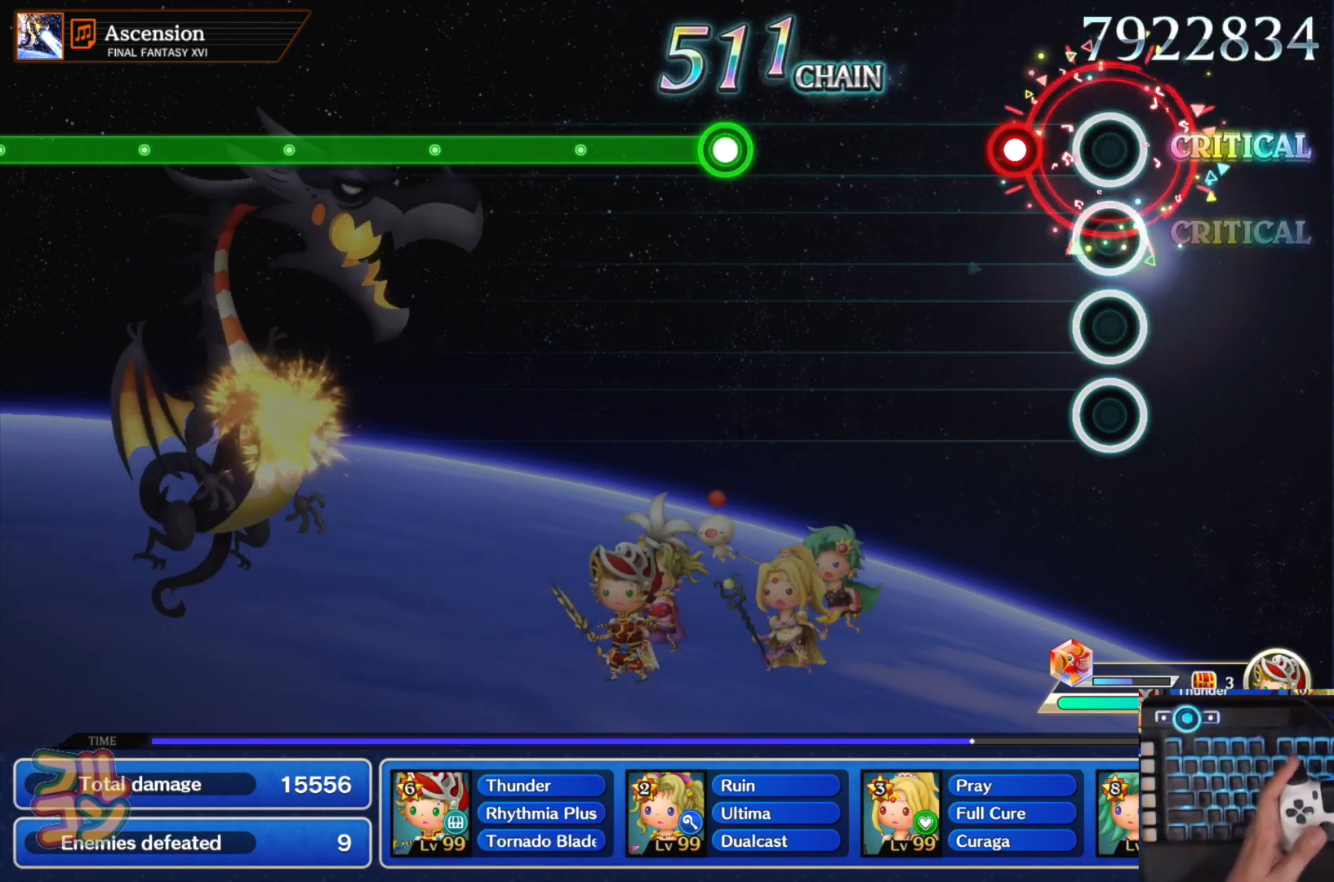
{"buttons": ["SQUARE"], "left_stick": "center", "right_stick": "center", "events": [[134, "SQUARE", "down"], [217, "SQUARE", "up"], [451, "SQUARE", "down"]]}
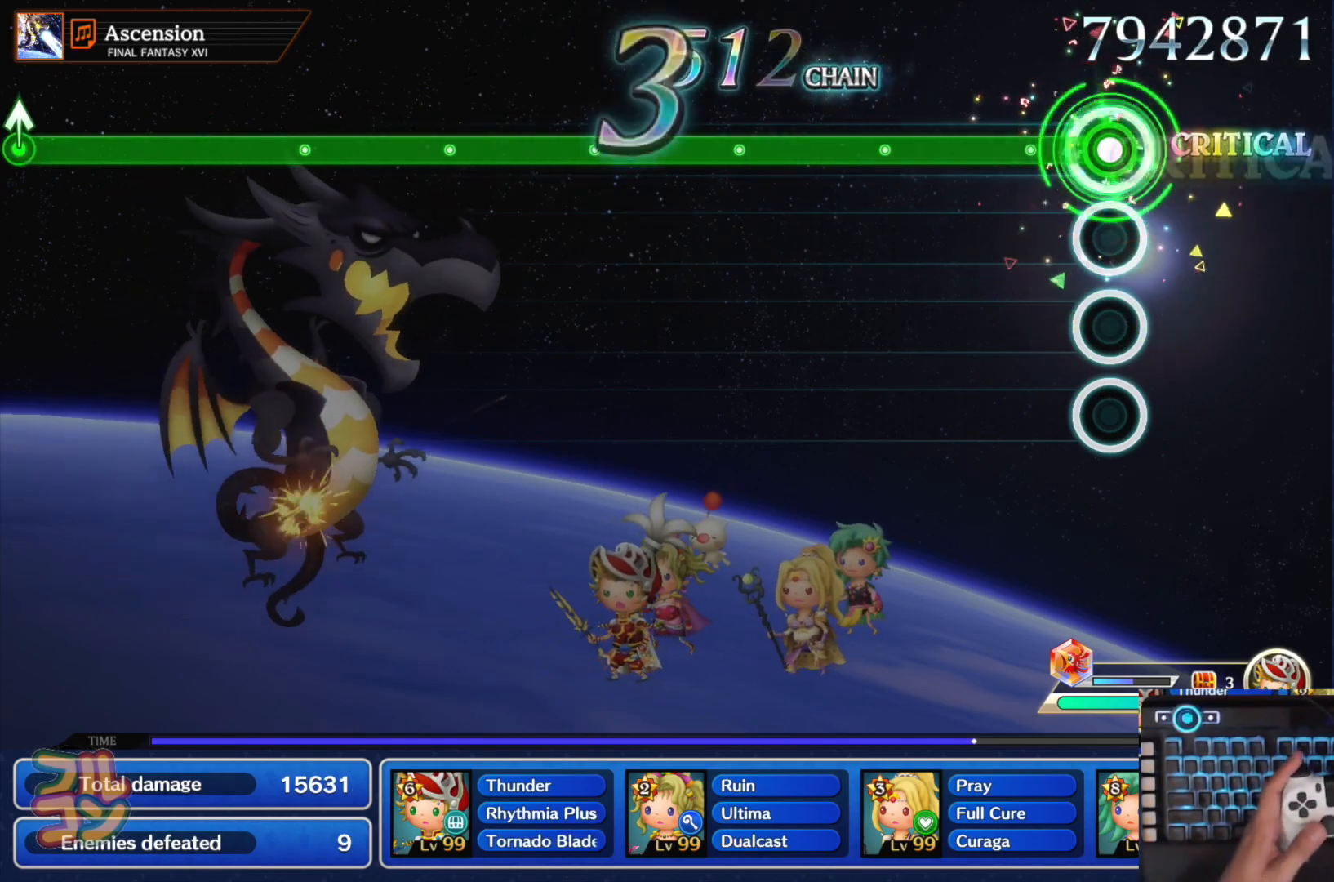
{"buttons": ["SQUARE"], "left_stick": "center", "right_stick": "center", "events": []}